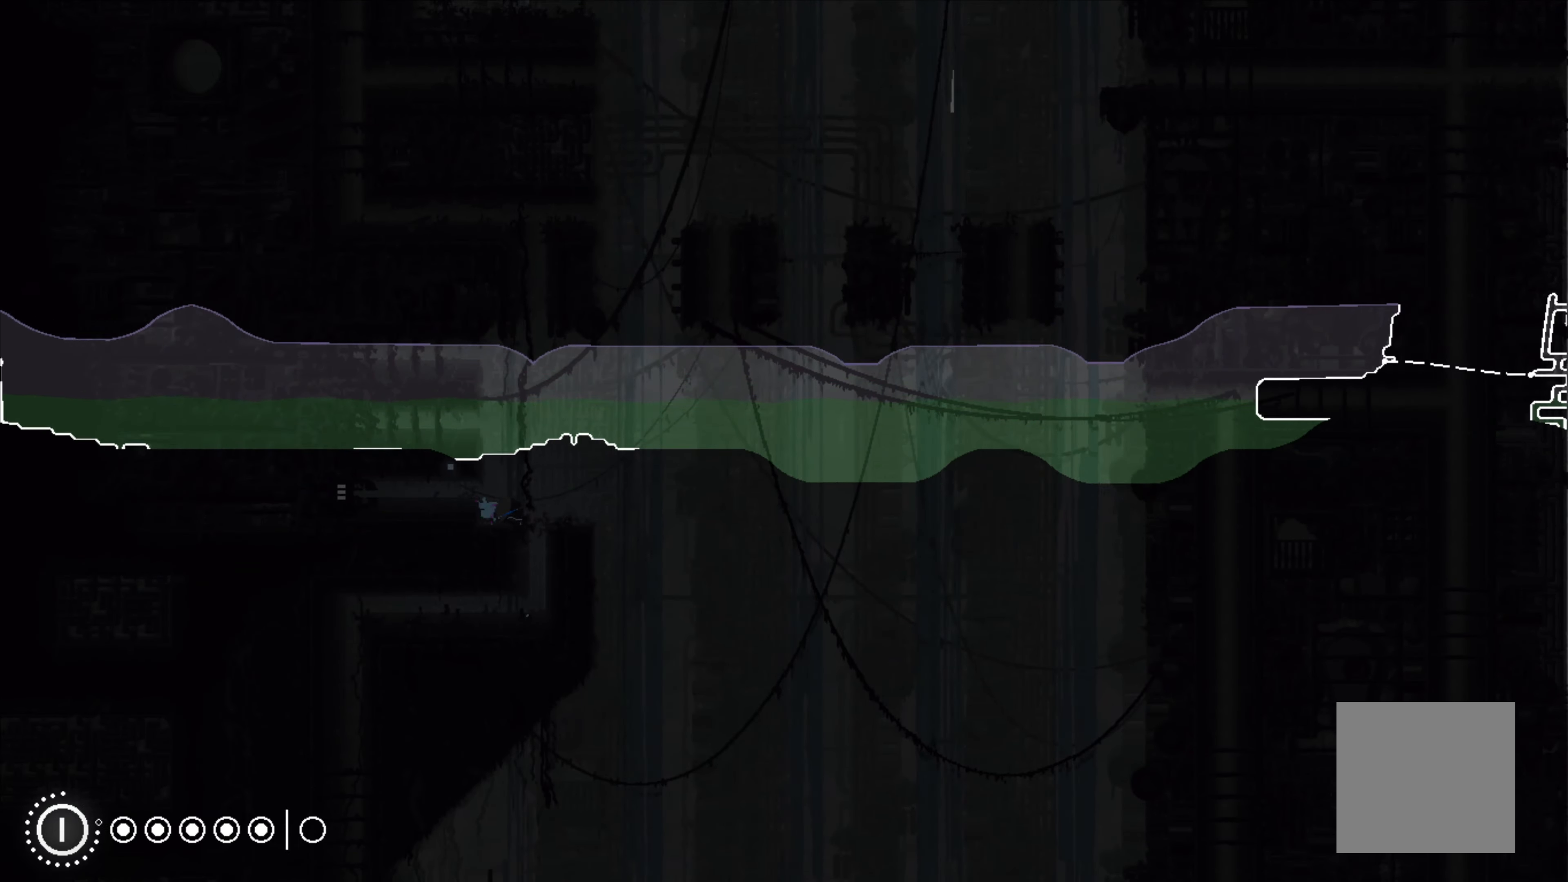
Gameplay with a controller (Xbox layout); each line is a JSON object with the inputs held at the frame after it. "events" lists button and stick changes between this image and that frame as [ms after this image, input, new state], when the widget could be followed in between. Not read: SHARE right_stick.
{"buttons": ["R1"], "left_stick": "right", "events": []}
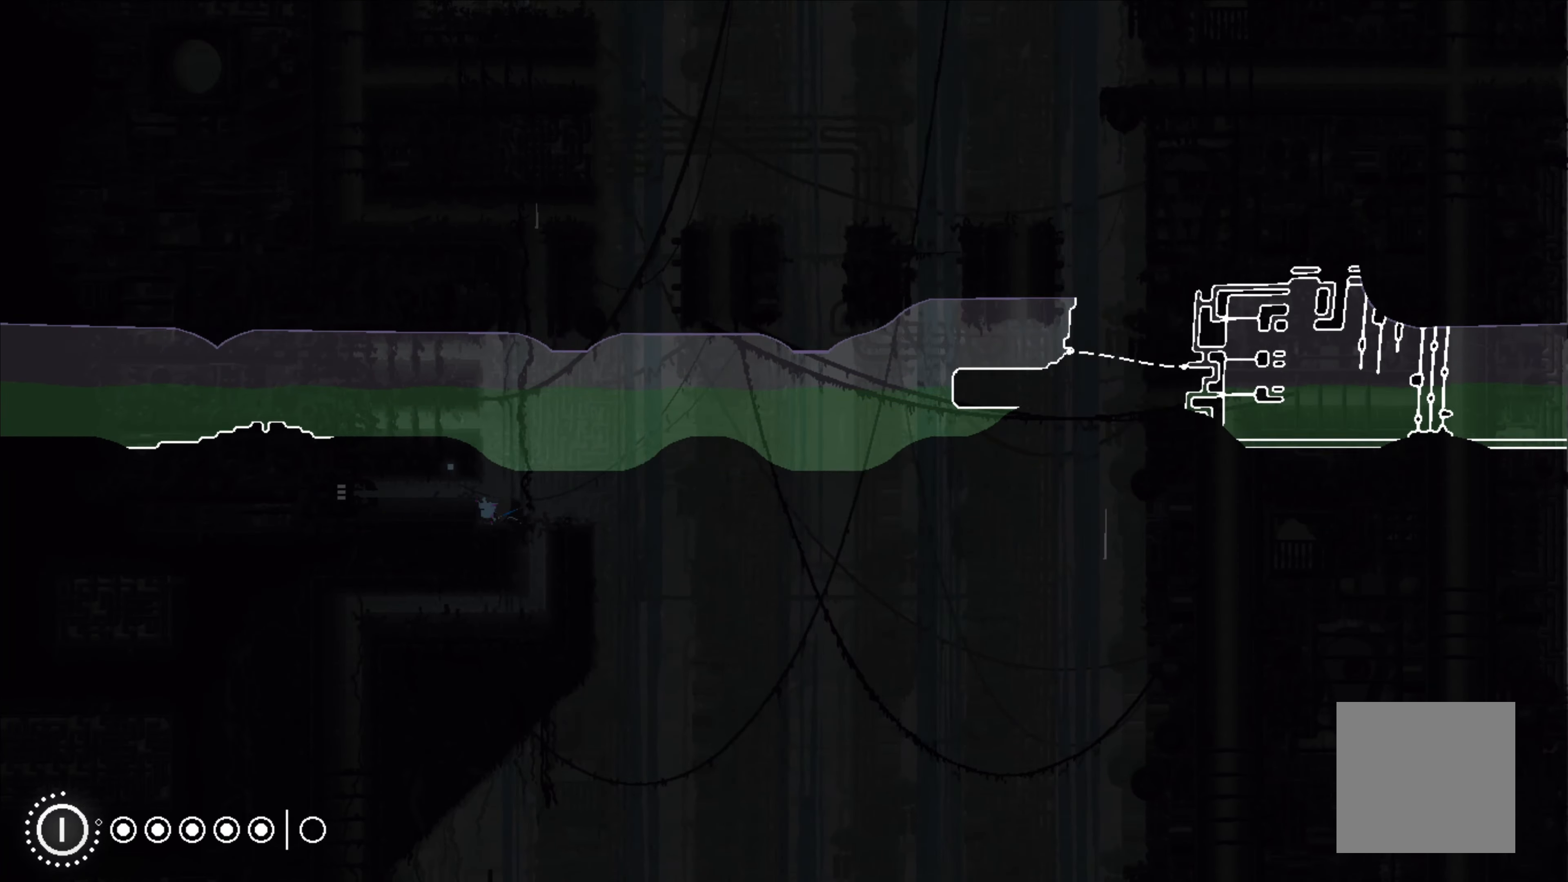
{"buttons": ["R1"], "left_stick": "right", "events": []}
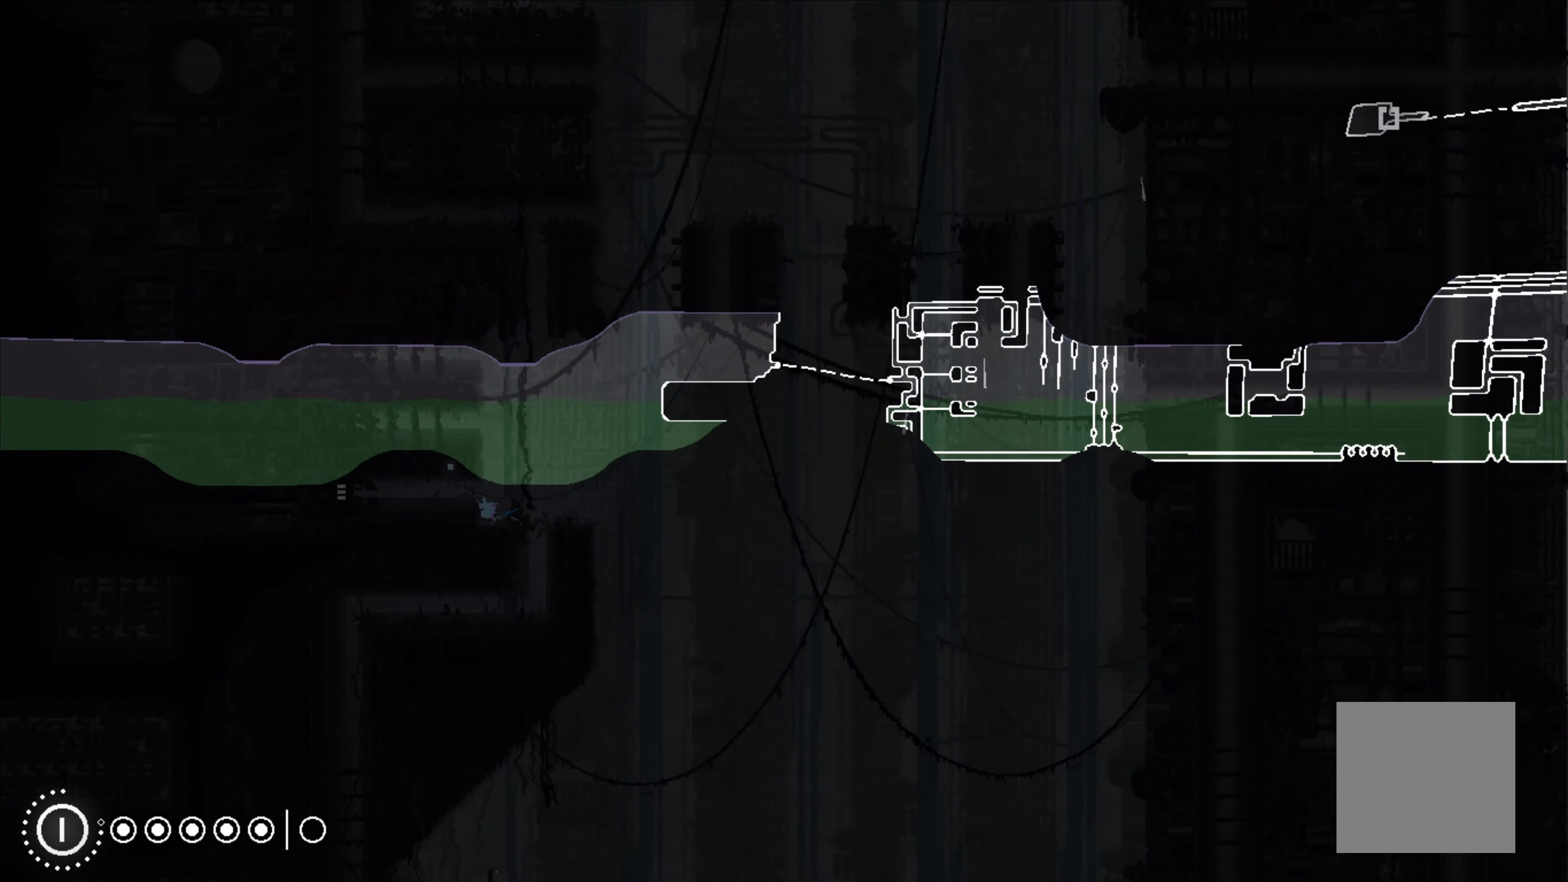
{"buttons": ["R1"], "left_stick": "right", "events": []}
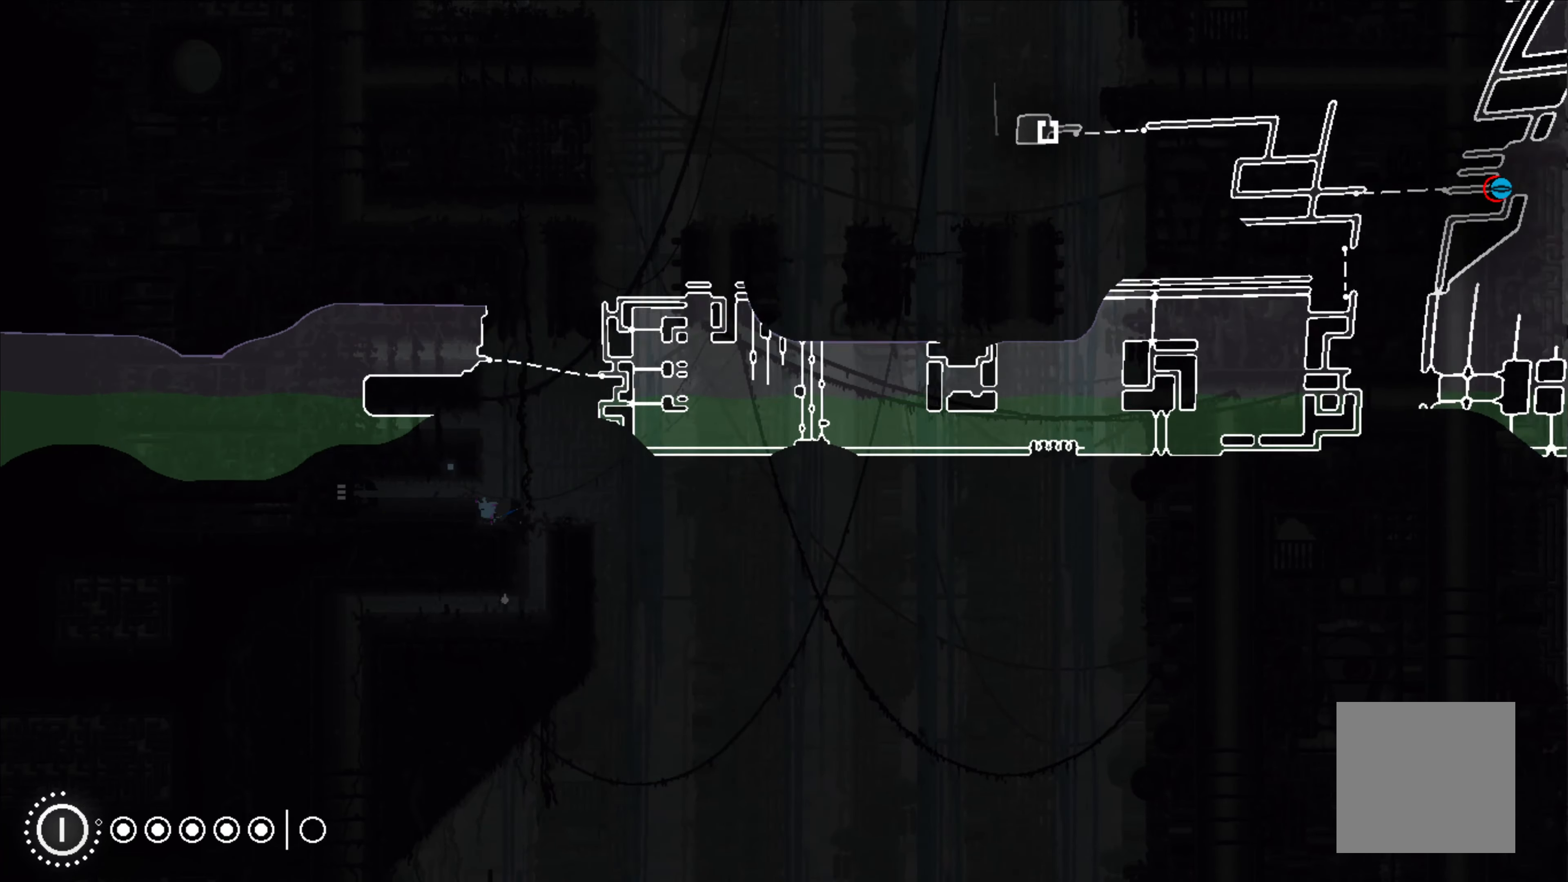
{"buttons": ["R1"], "left_stick": "center", "events": [[167, "left_stick", "up-right"], [434, "left_stick", "center"]]}
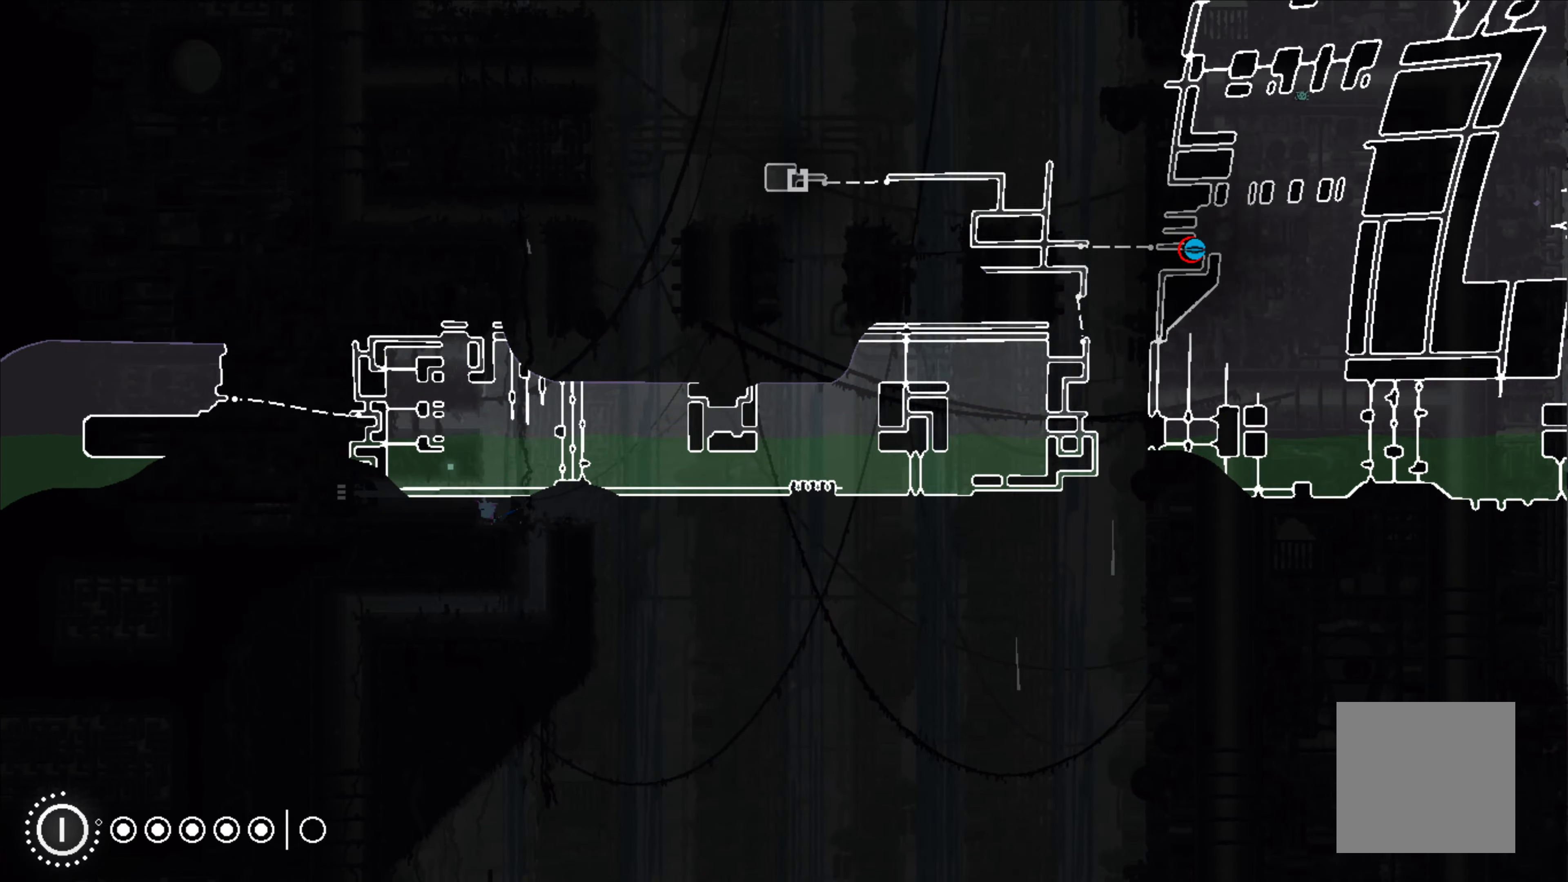
{"buttons": ["R1"], "left_stick": "center", "events": []}
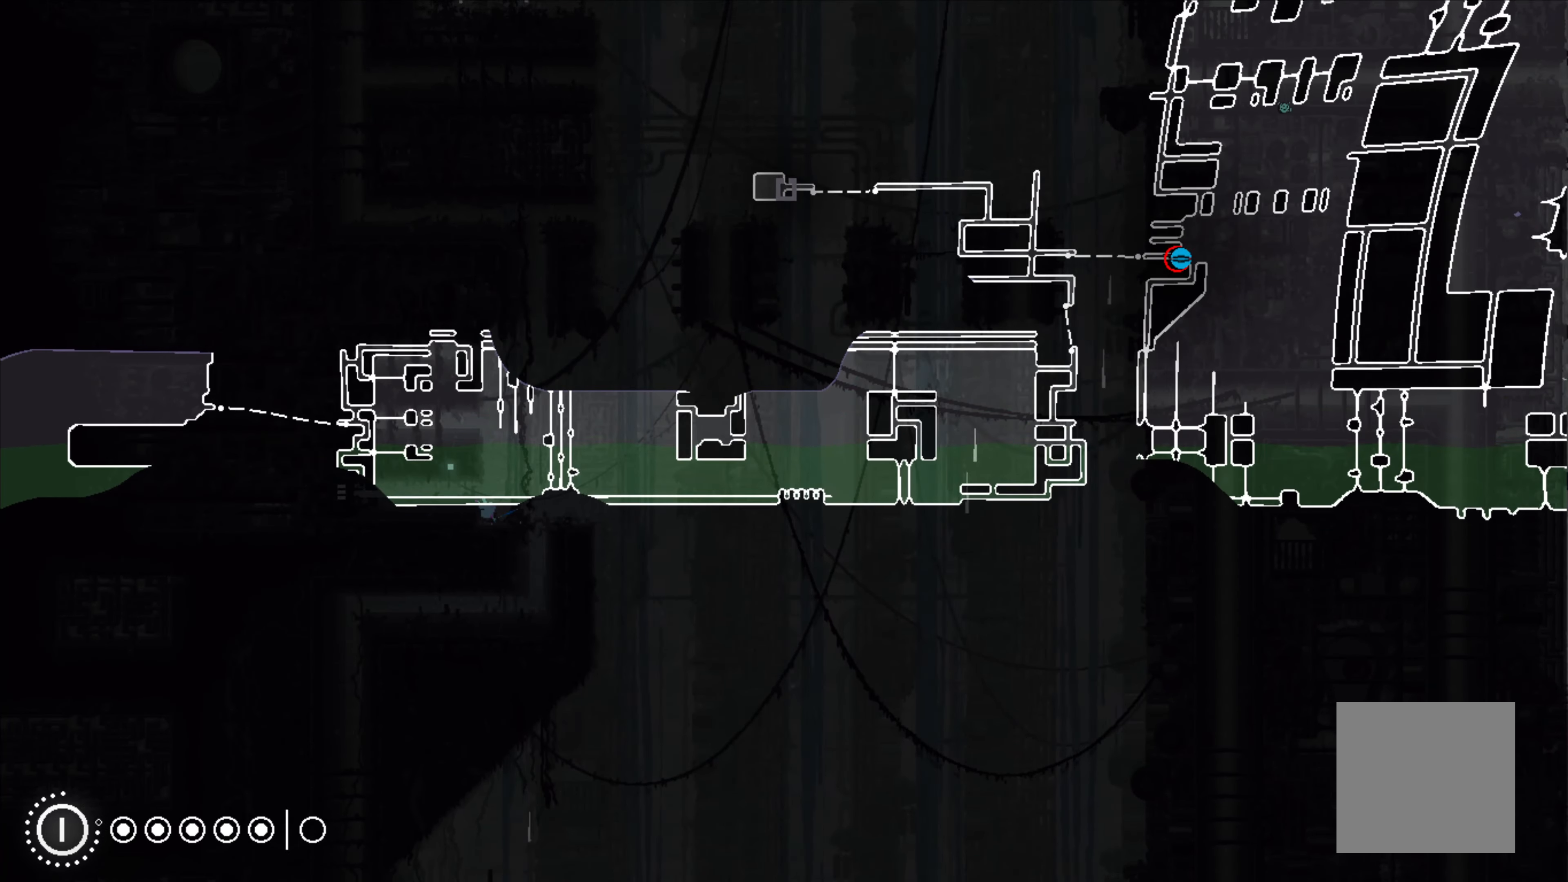
{"buttons": ["R1"], "left_stick": "center", "events": []}
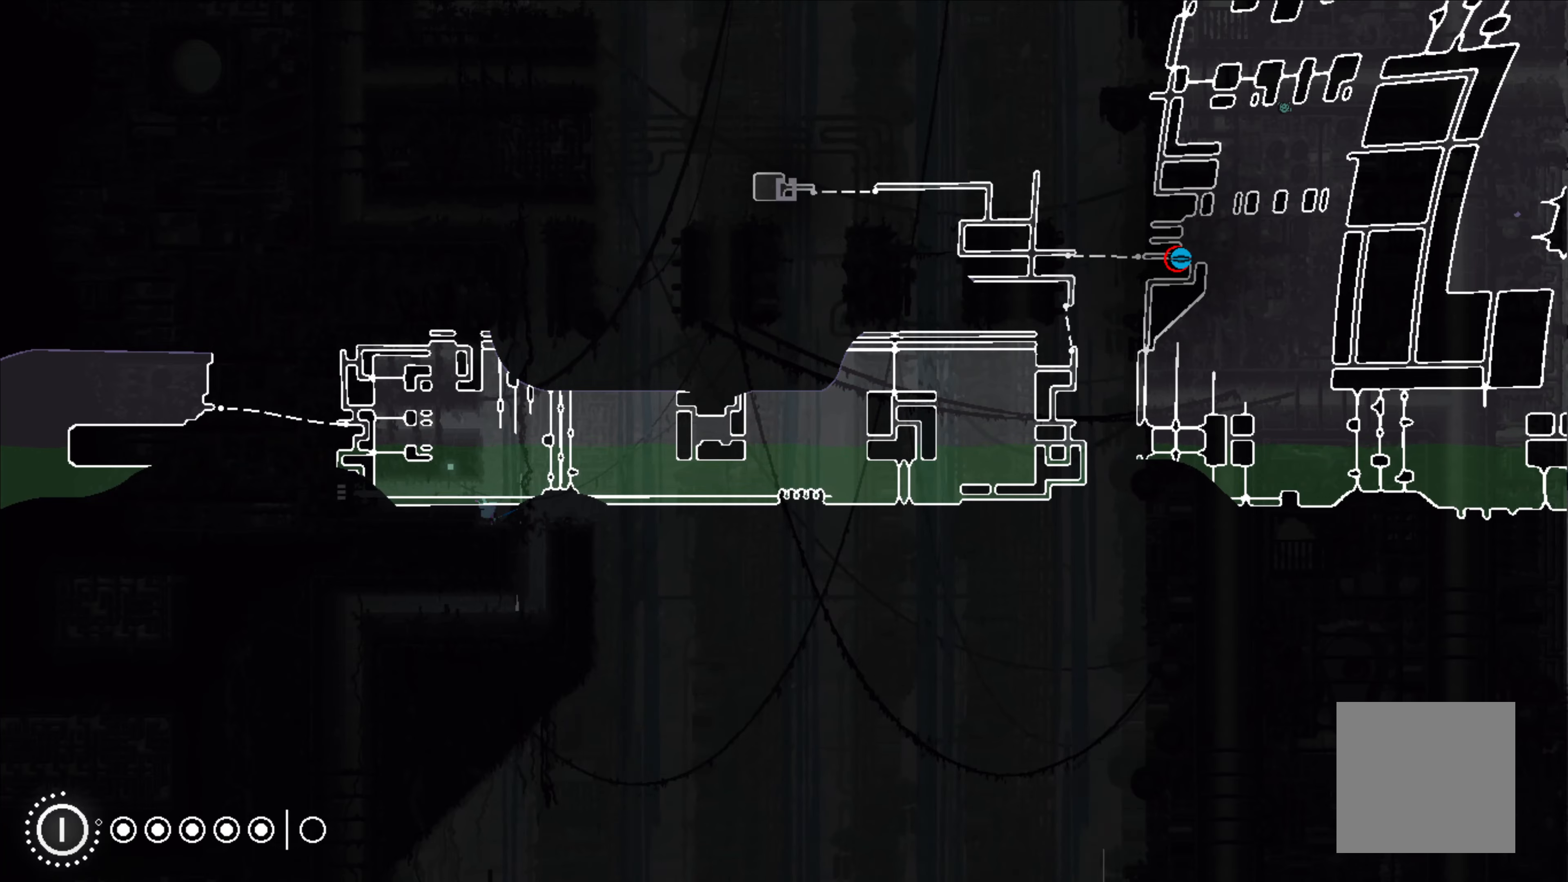
{"buttons": ["R1"], "left_stick": "center", "events": []}
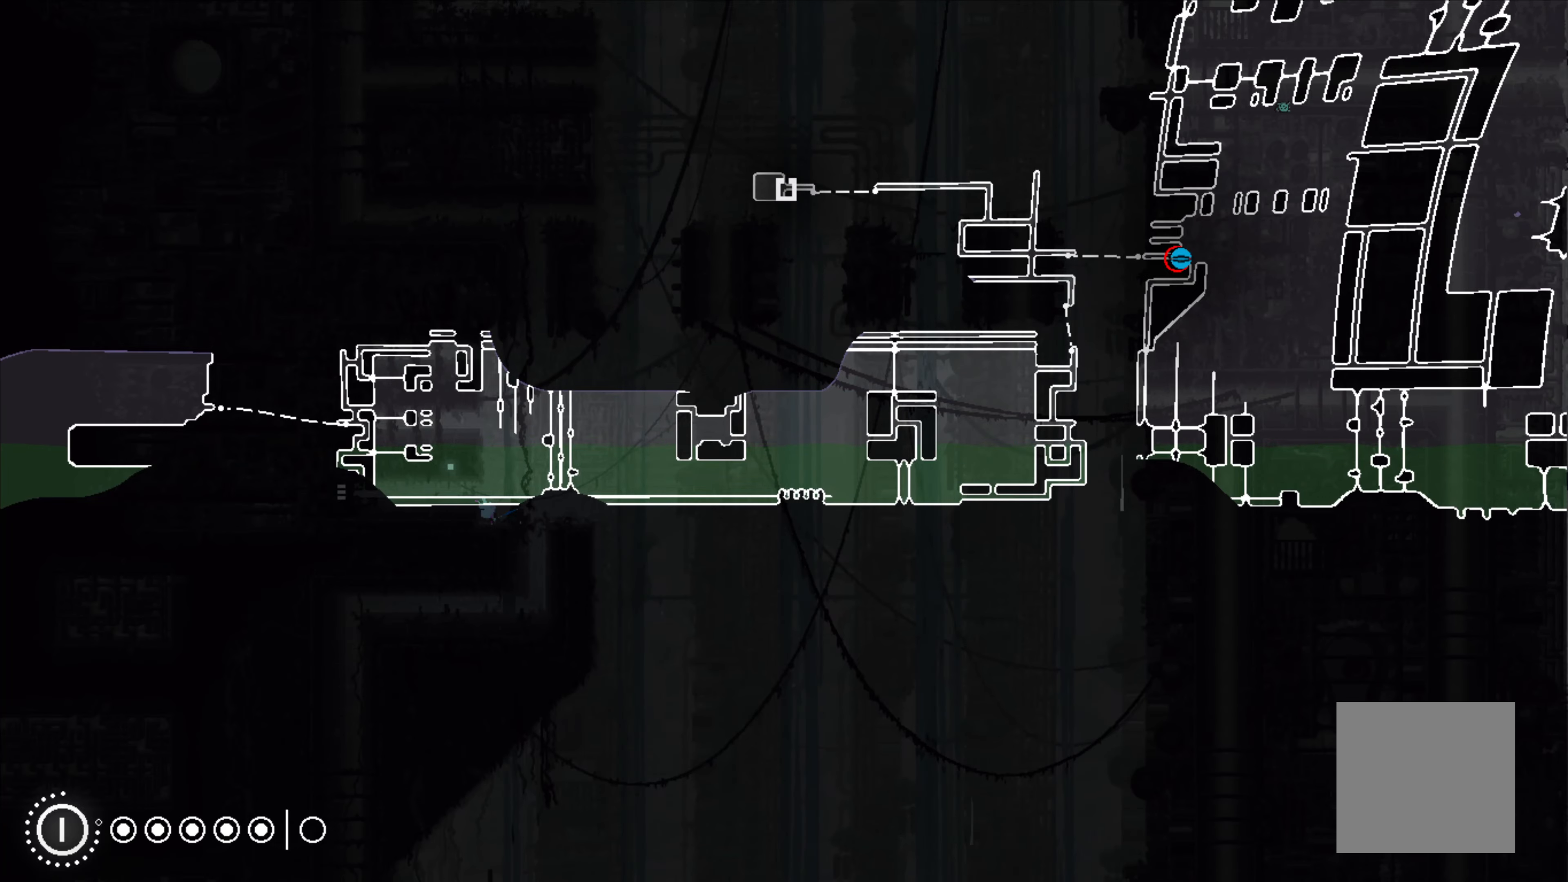
{"buttons": [], "left_stick": "center", "events": [[250, "R1", "up"]]}
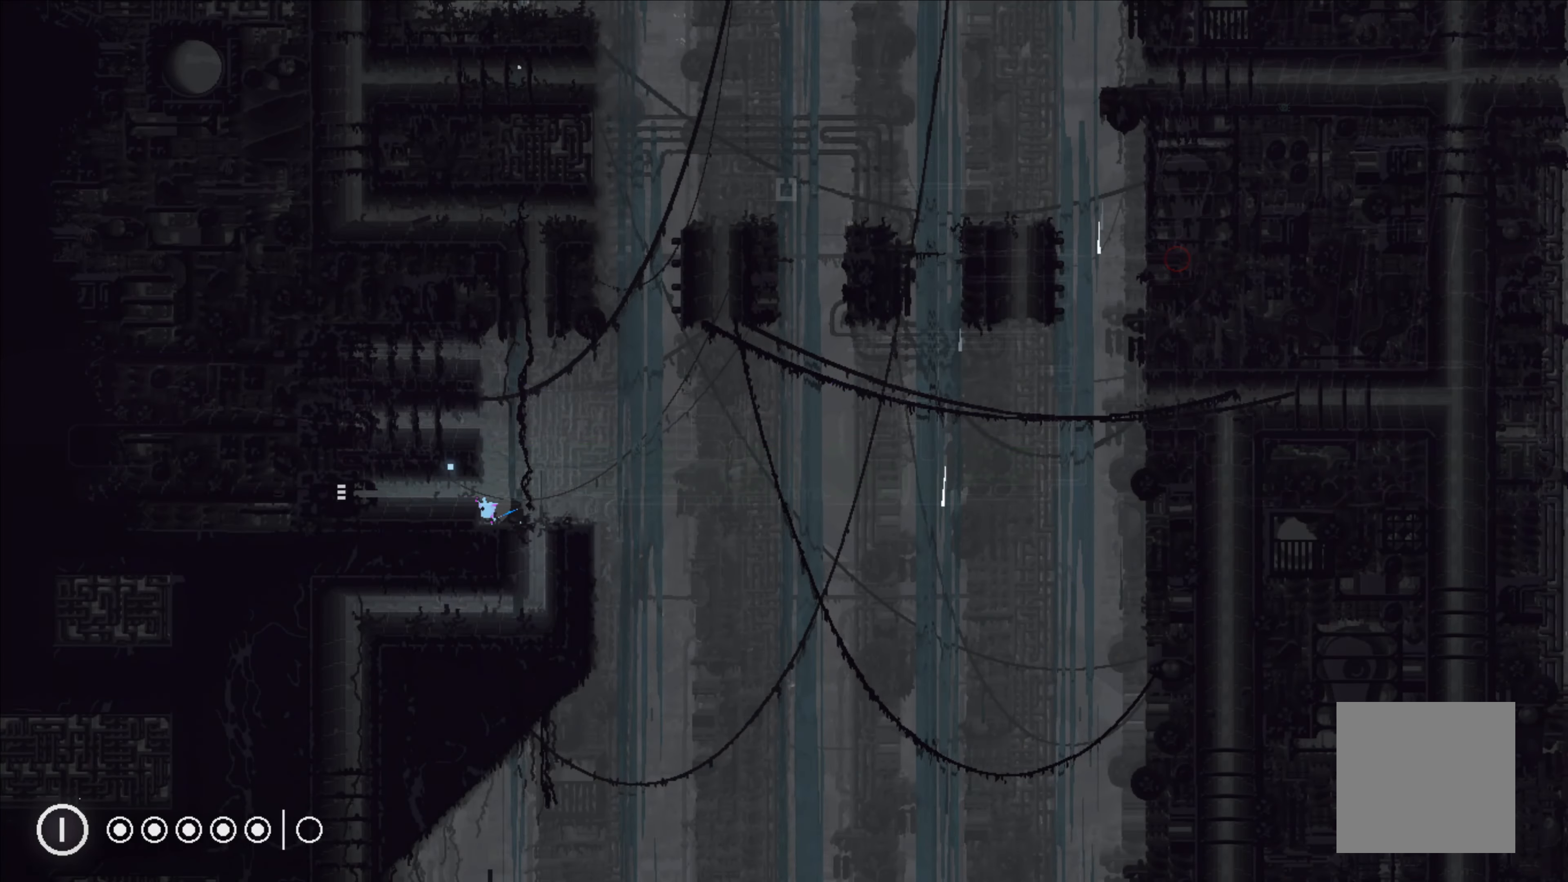
{"buttons": [], "left_stick": "up-left", "events": [[300, "left_stick", "left"], [500, "left_stick", "up-left"]]}
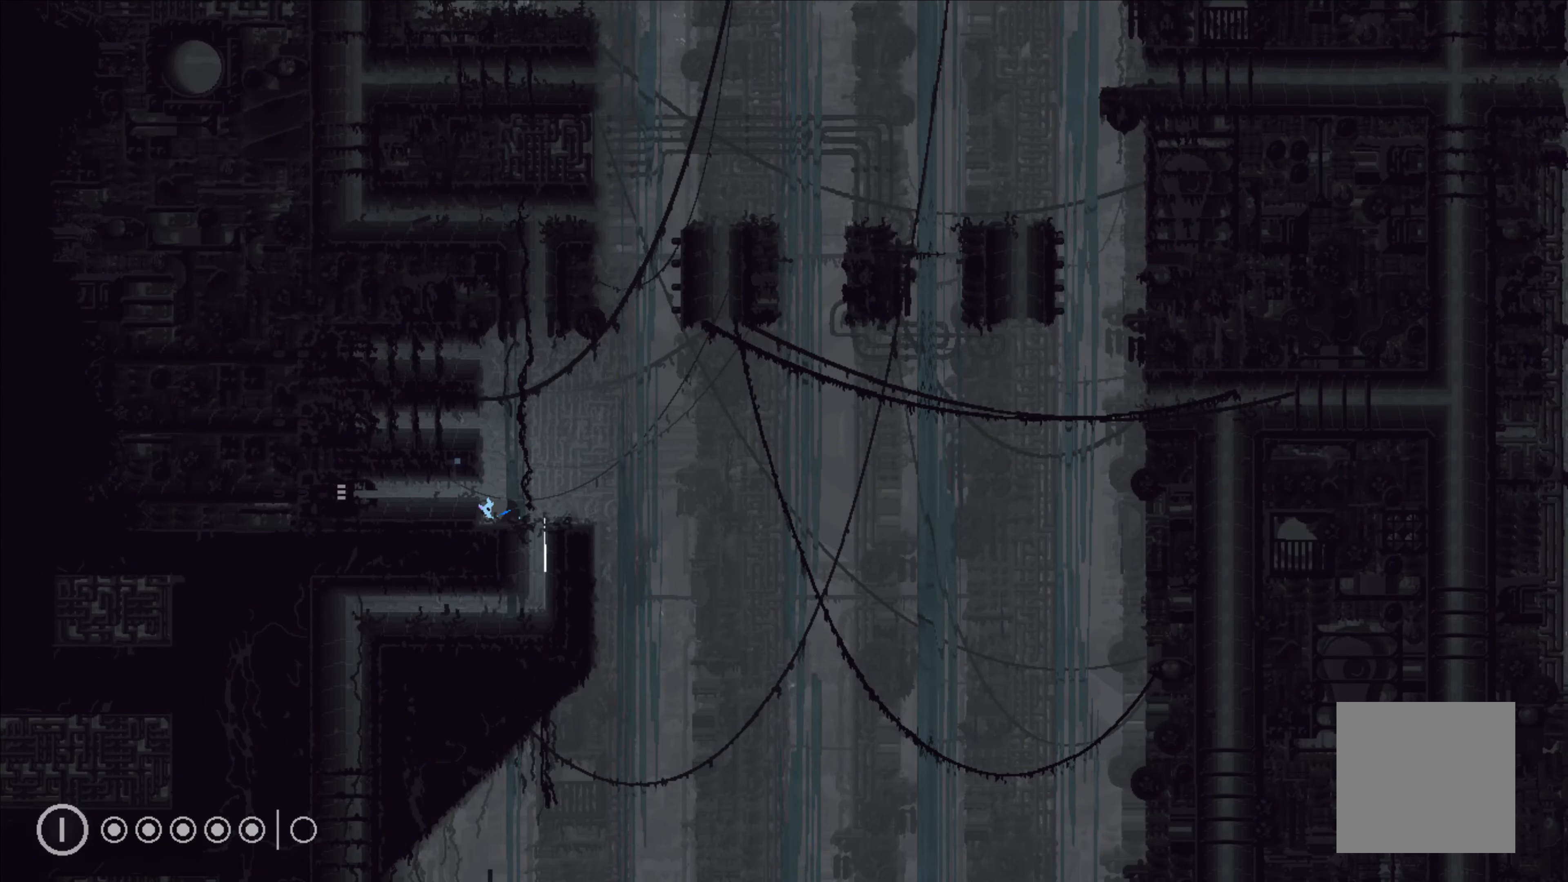
{"buttons": [], "left_stick": "up-left", "events": []}
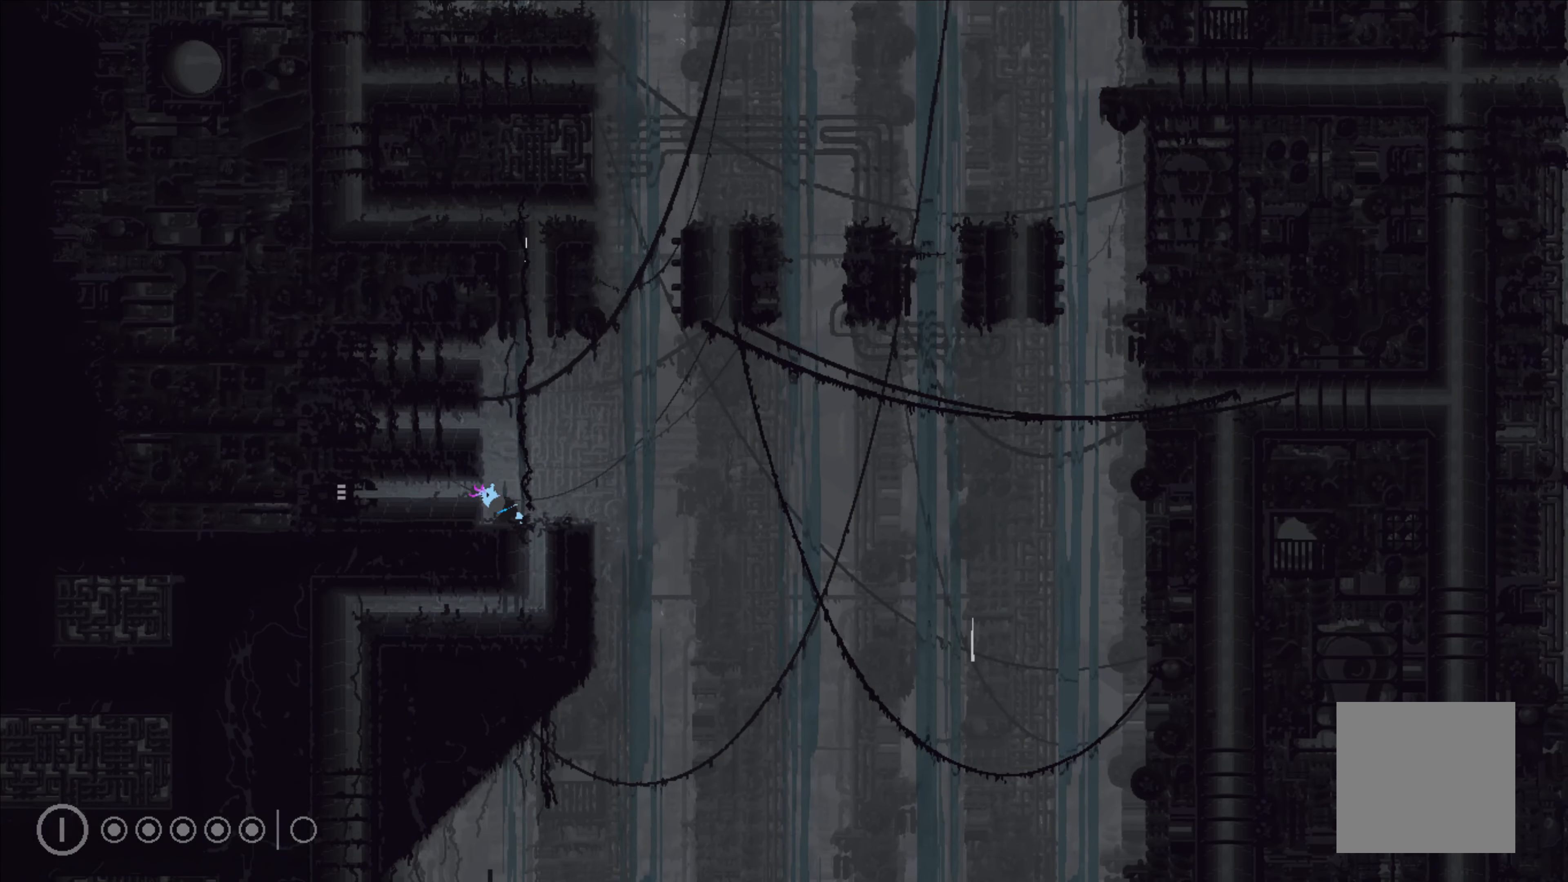
{"buttons": [], "left_stick": "left", "events": [[16, "left_stick", "left"]]}
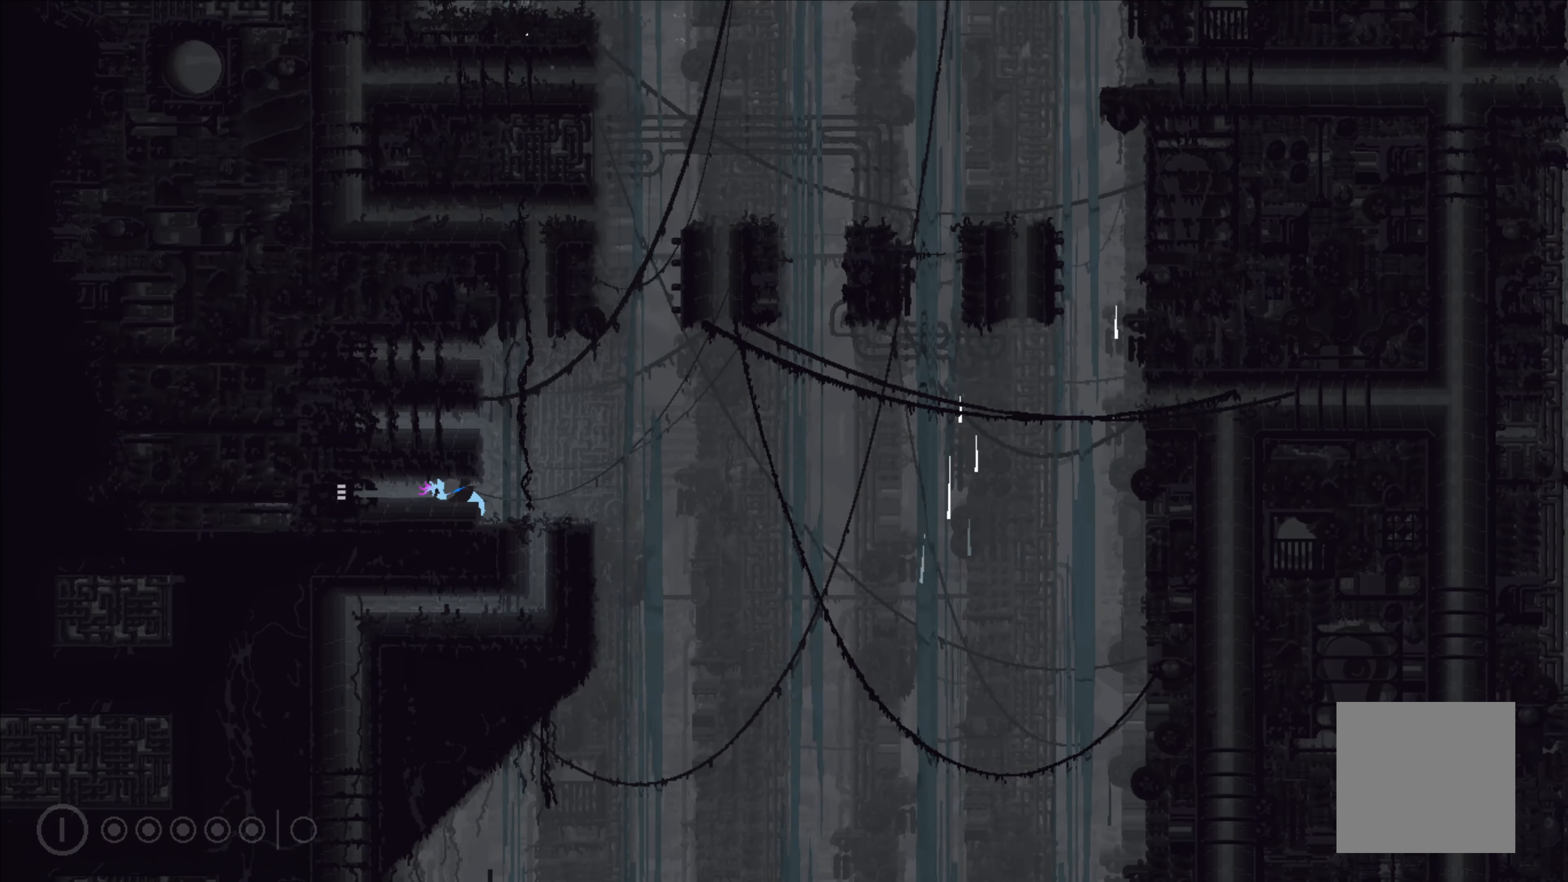
{"buttons": [], "left_stick": "left", "events": []}
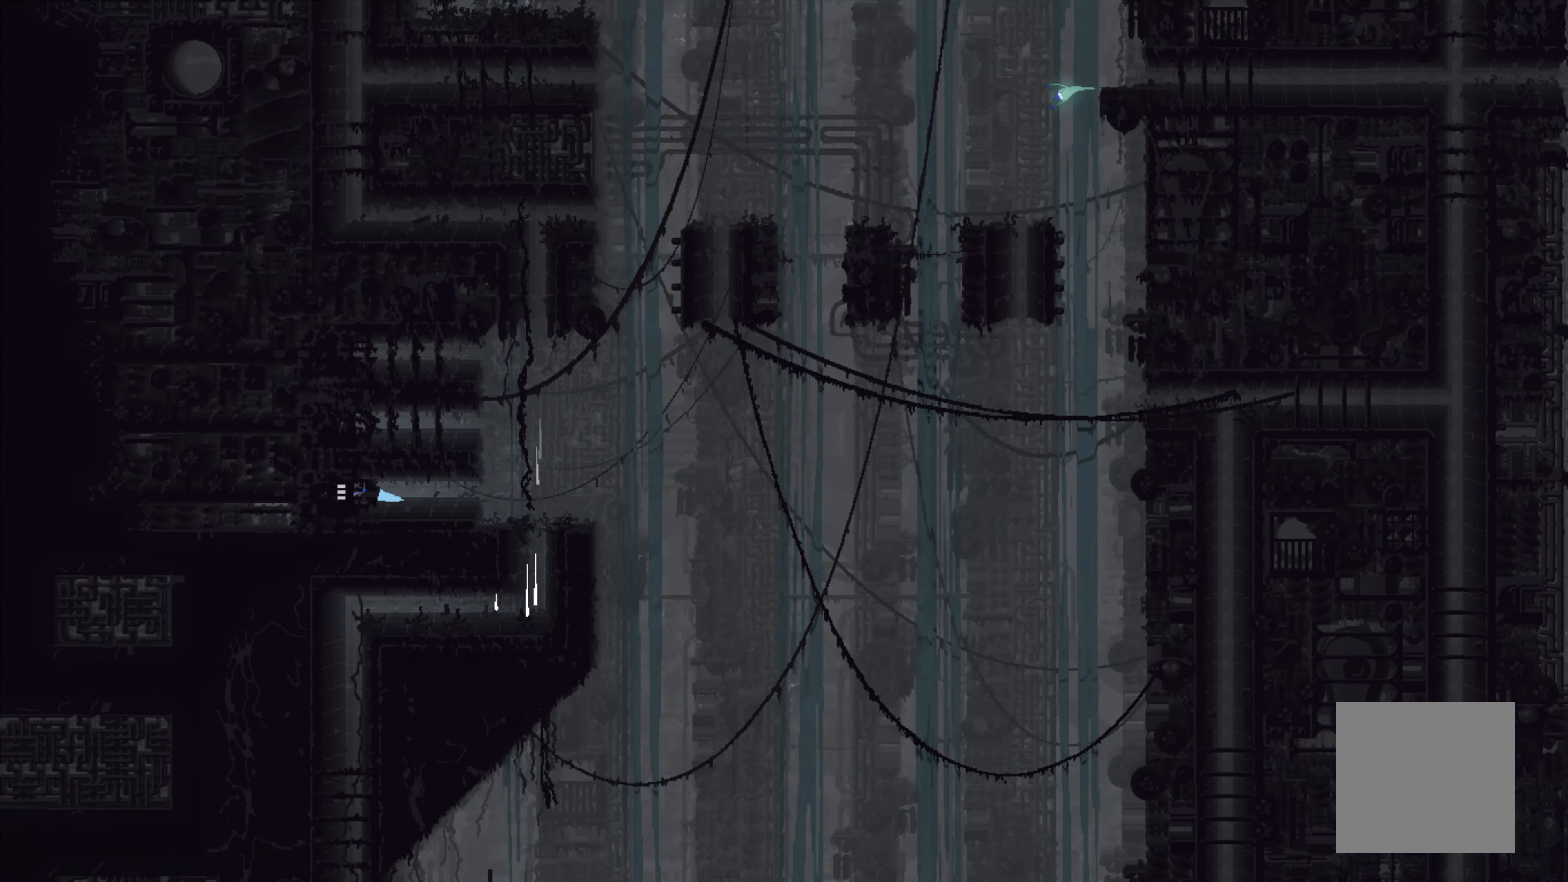
{"buttons": [], "left_stick": "left", "events": []}
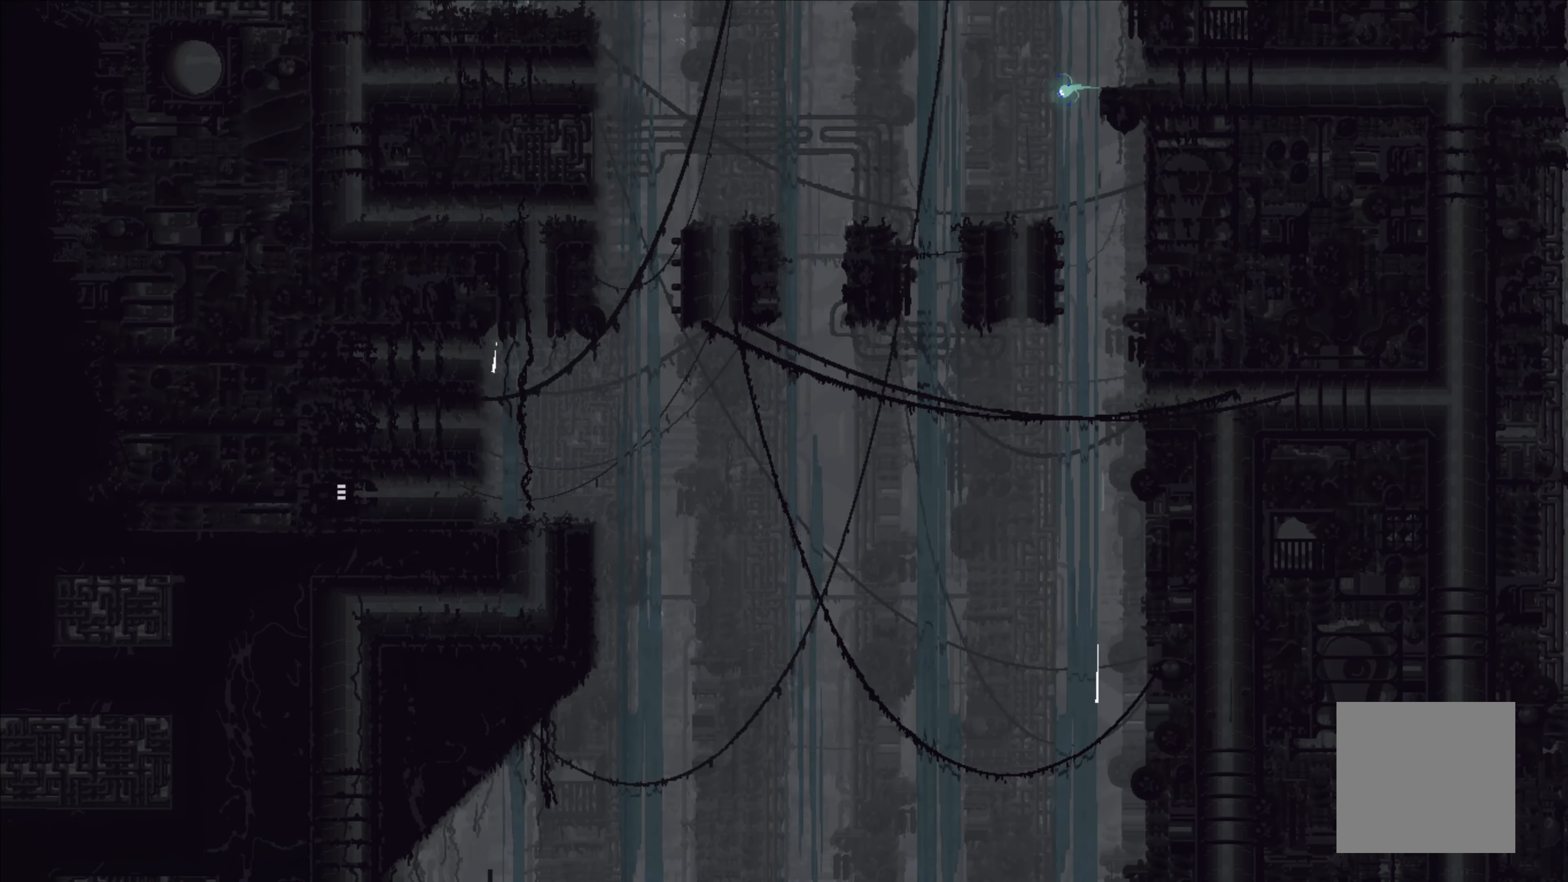
{"buttons": [], "left_stick": "left", "events": [[116, "left_stick", "center"], [466, "left_stick", "left"]]}
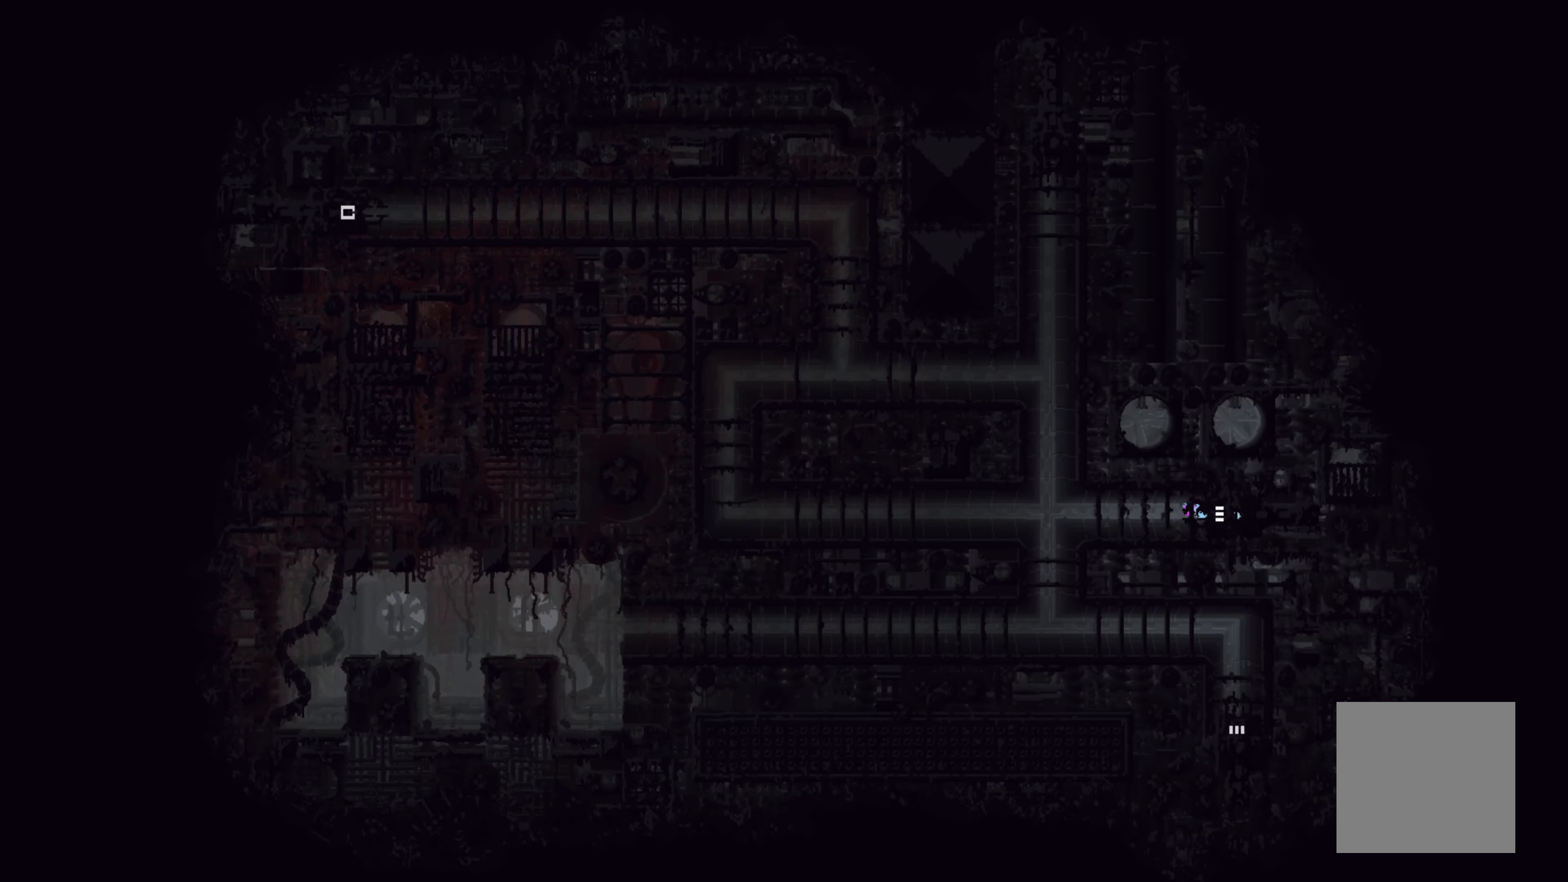
{"buttons": [], "left_stick": "left", "events": []}
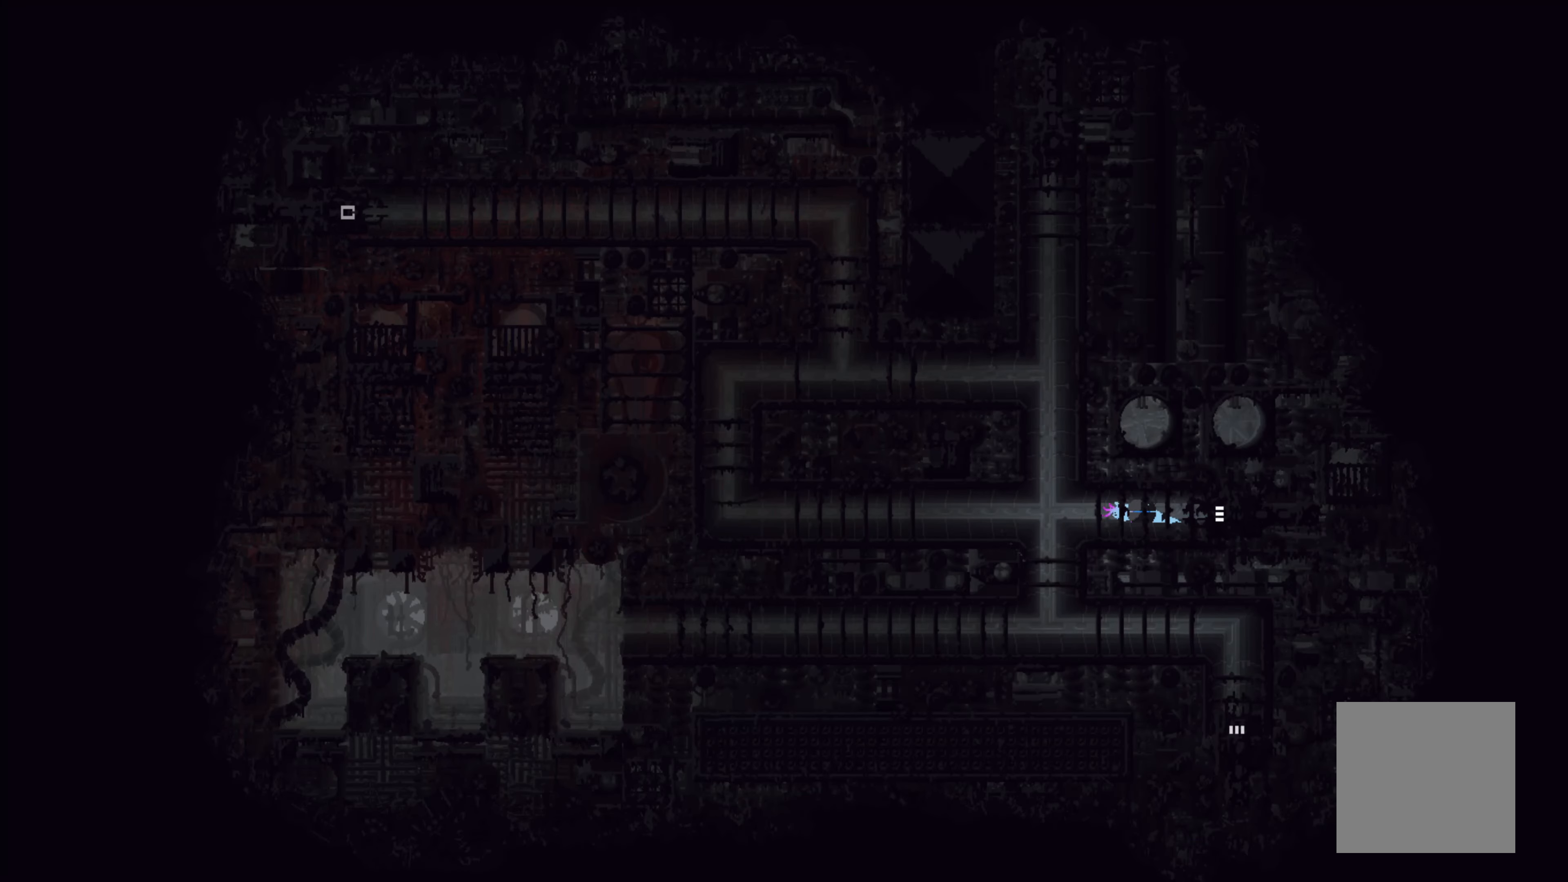
{"buttons": [], "left_stick": "down-left", "events": [[150, "left_stick", "down-left"]]}
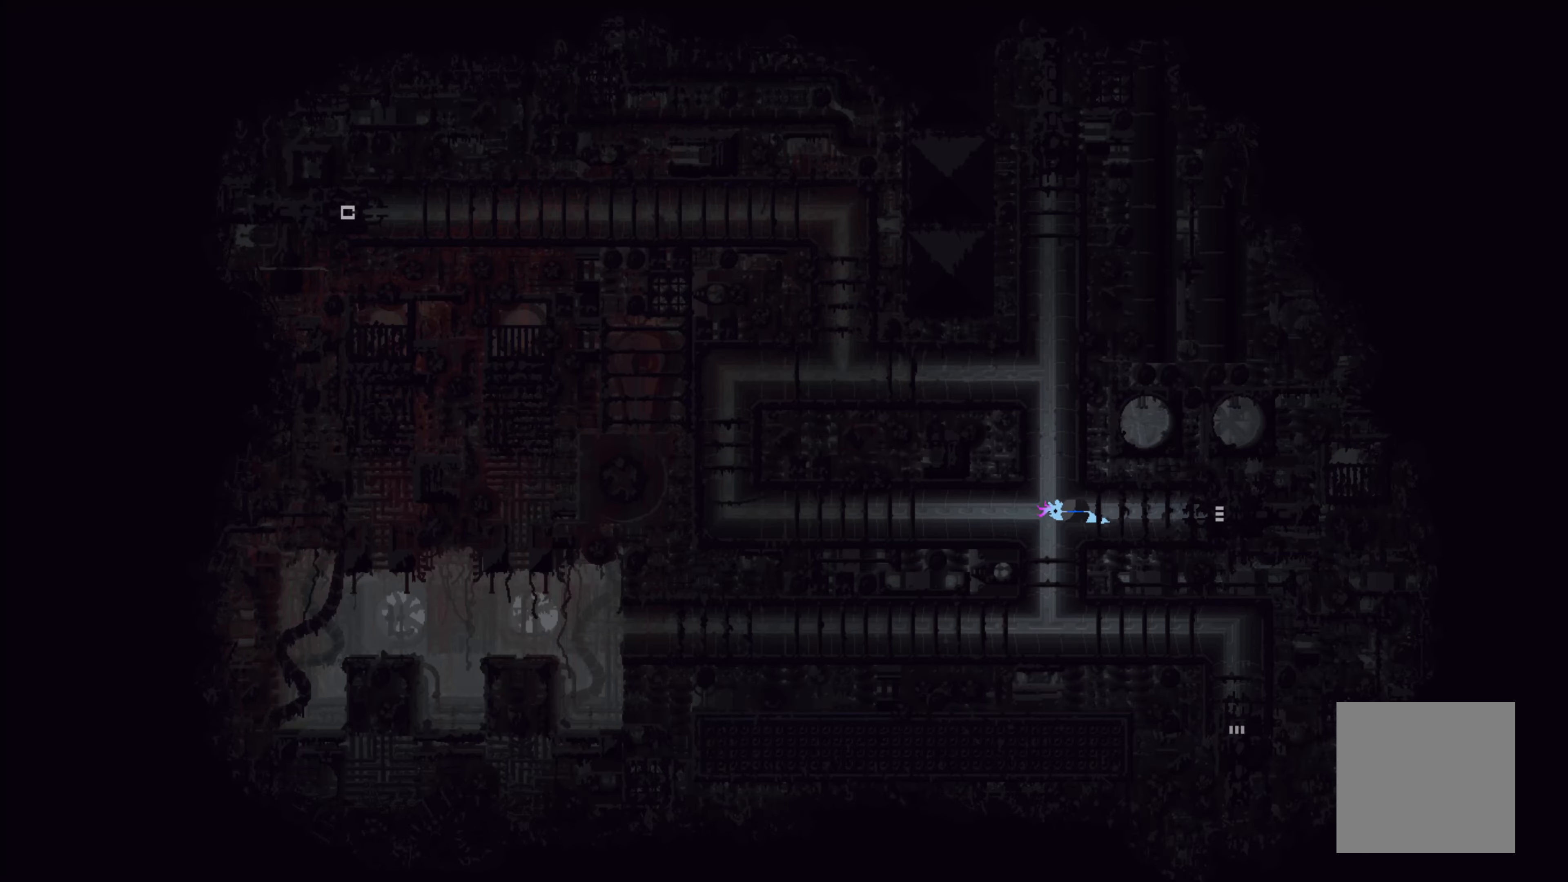
{"buttons": [], "left_stick": "down", "events": [[17, "left_stick", "down"]]}
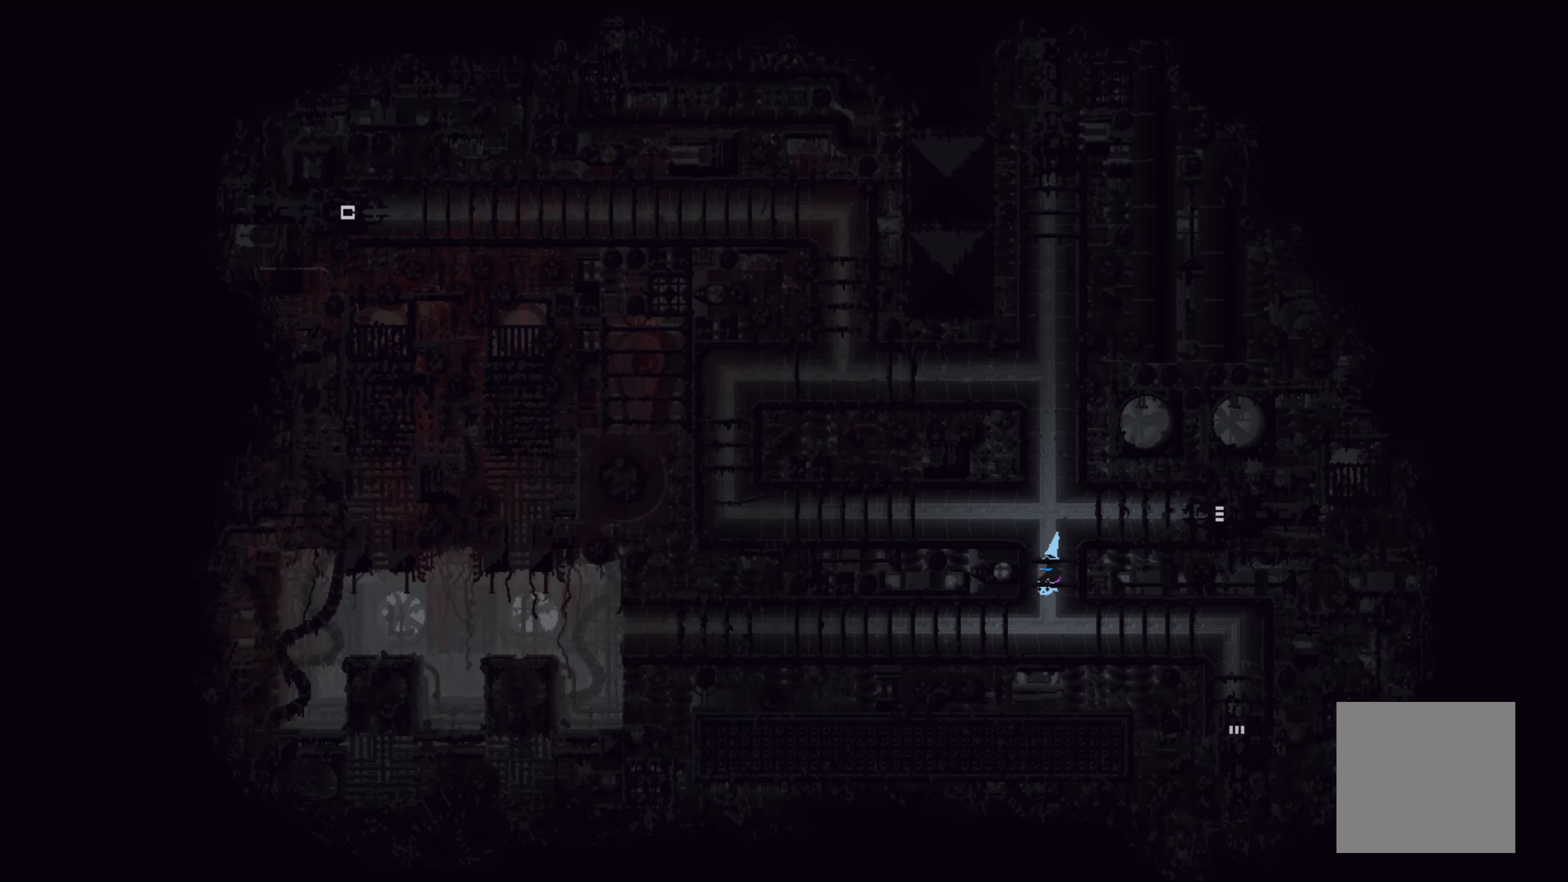
{"buttons": [], "left_stick": "right", "events": [[367, "left_stick", "right"]]}
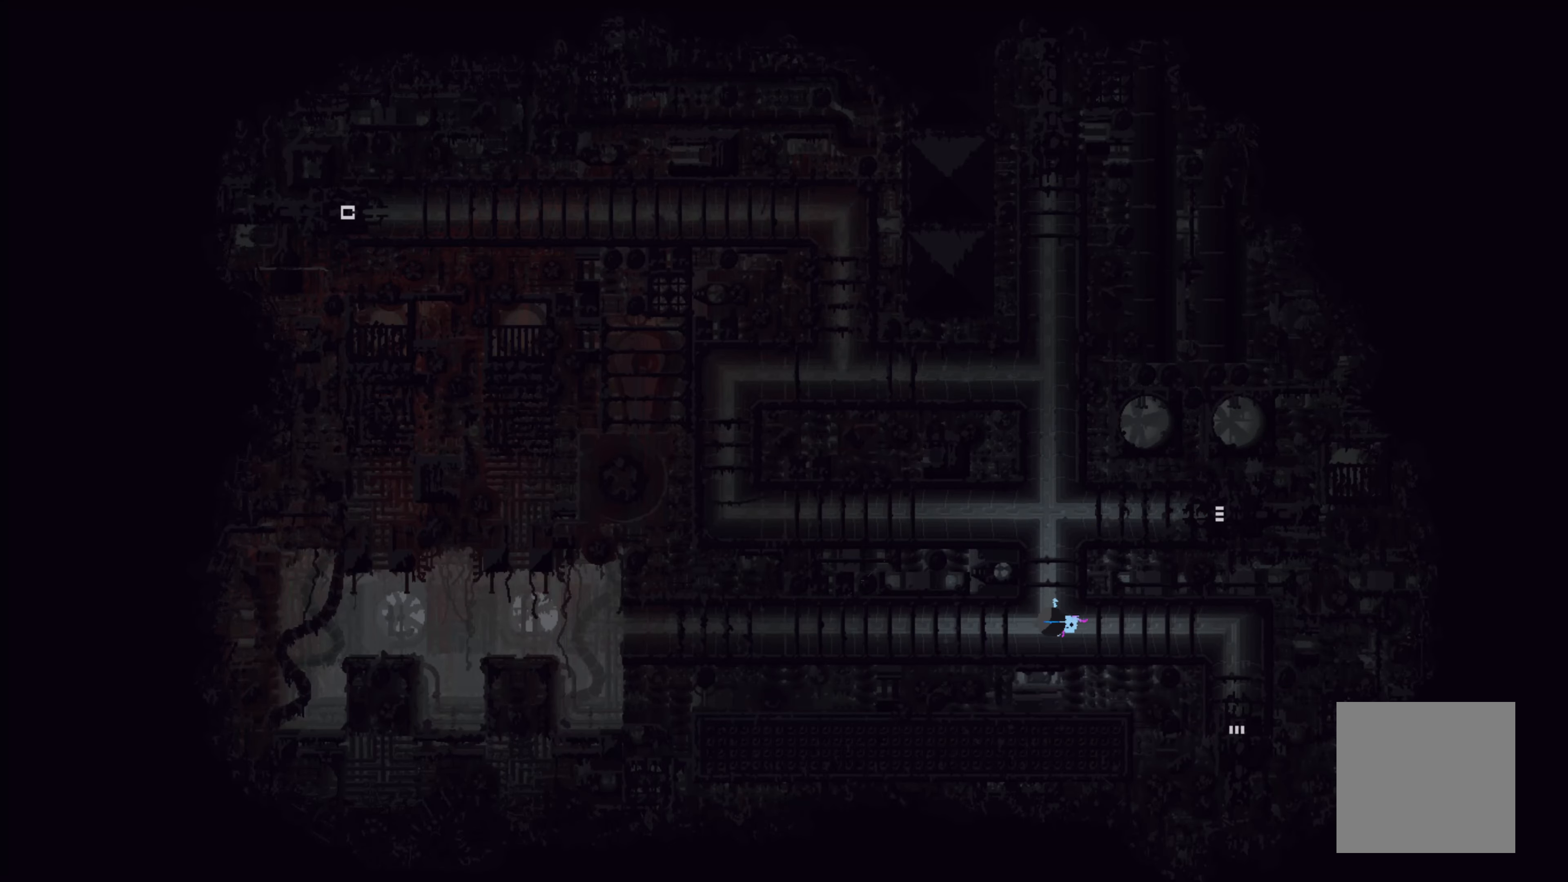
{"buttons": [], "left_stick": "right", "events": []}
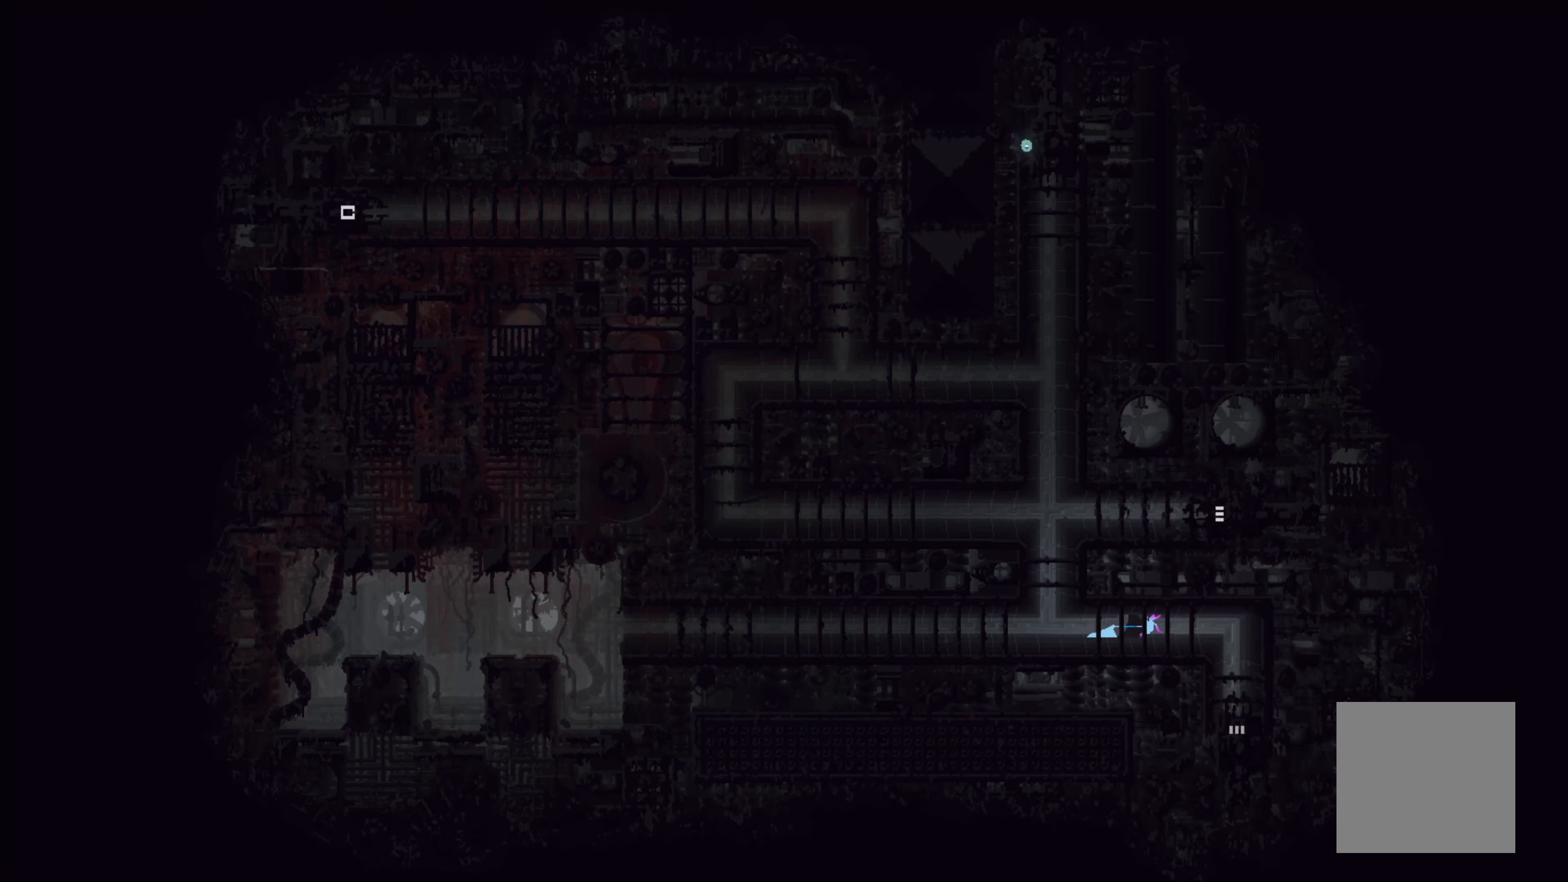
{"buttons": [], "left_stick": "down", "events": [[300, "left_stick", "down-right"], [467, "left_stick", "down"]]}
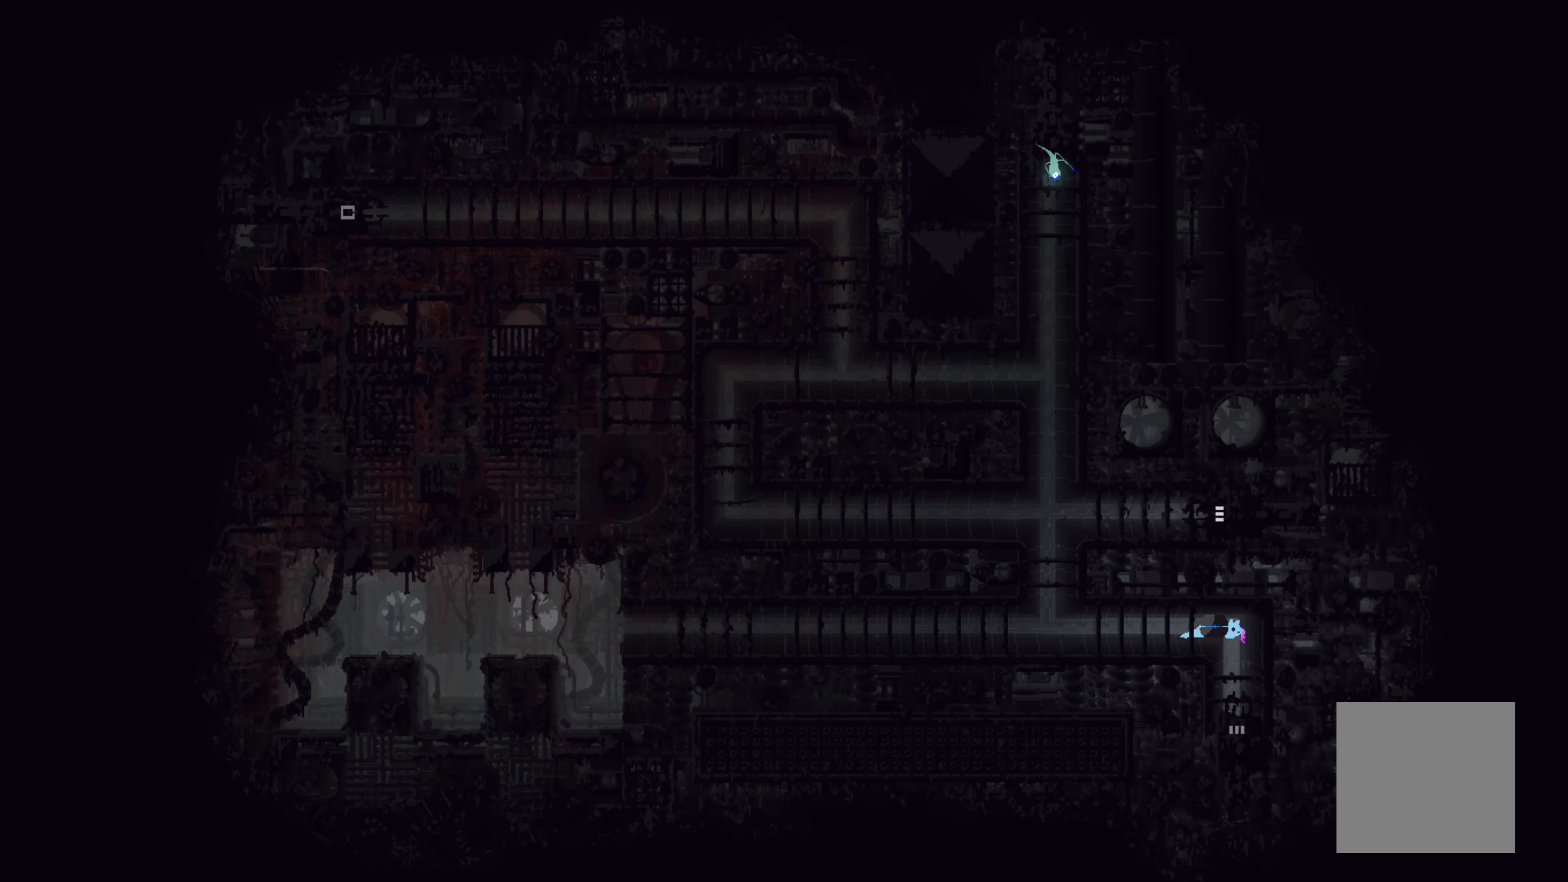
{"buttons": [], "left_stick": "down", "events": []}
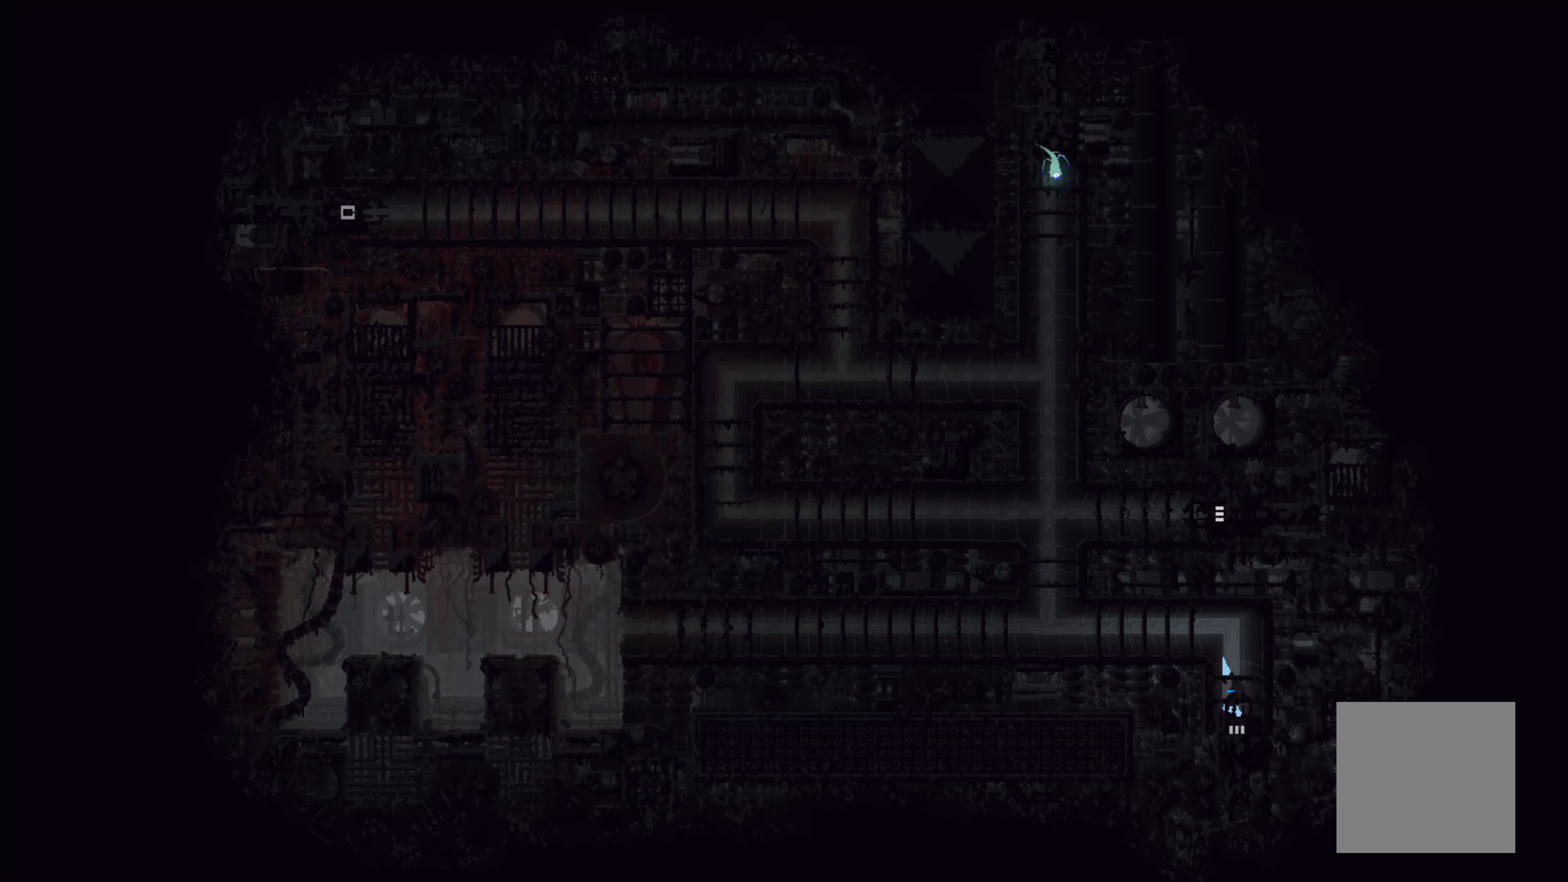
{"buttons": [], "left_stick": "down", "events": []}
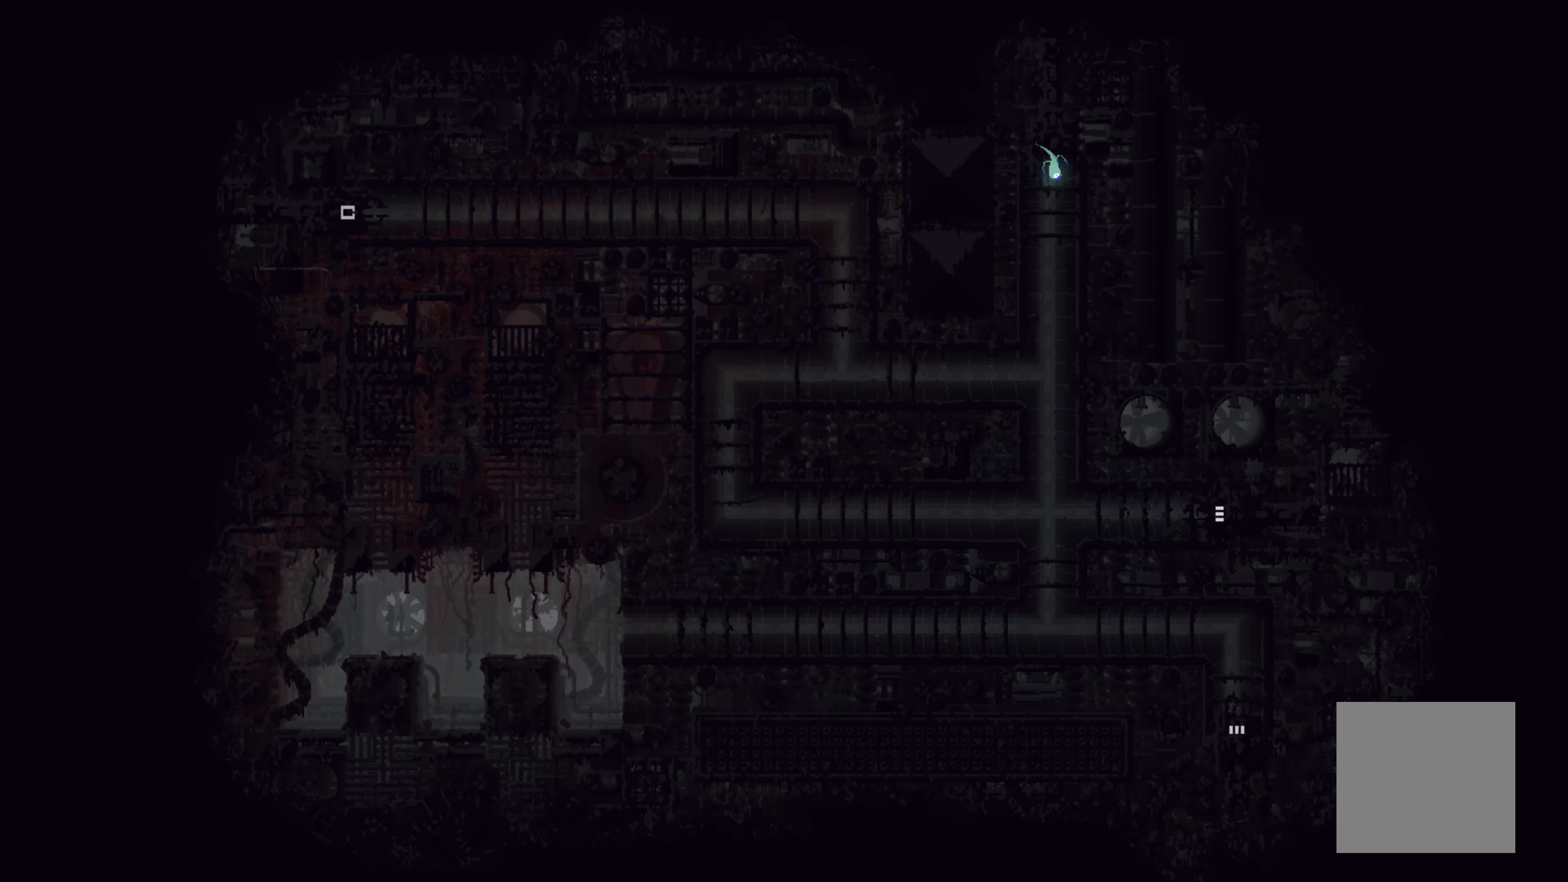
{"buttons": [], "left_stick": "down", "events": []}
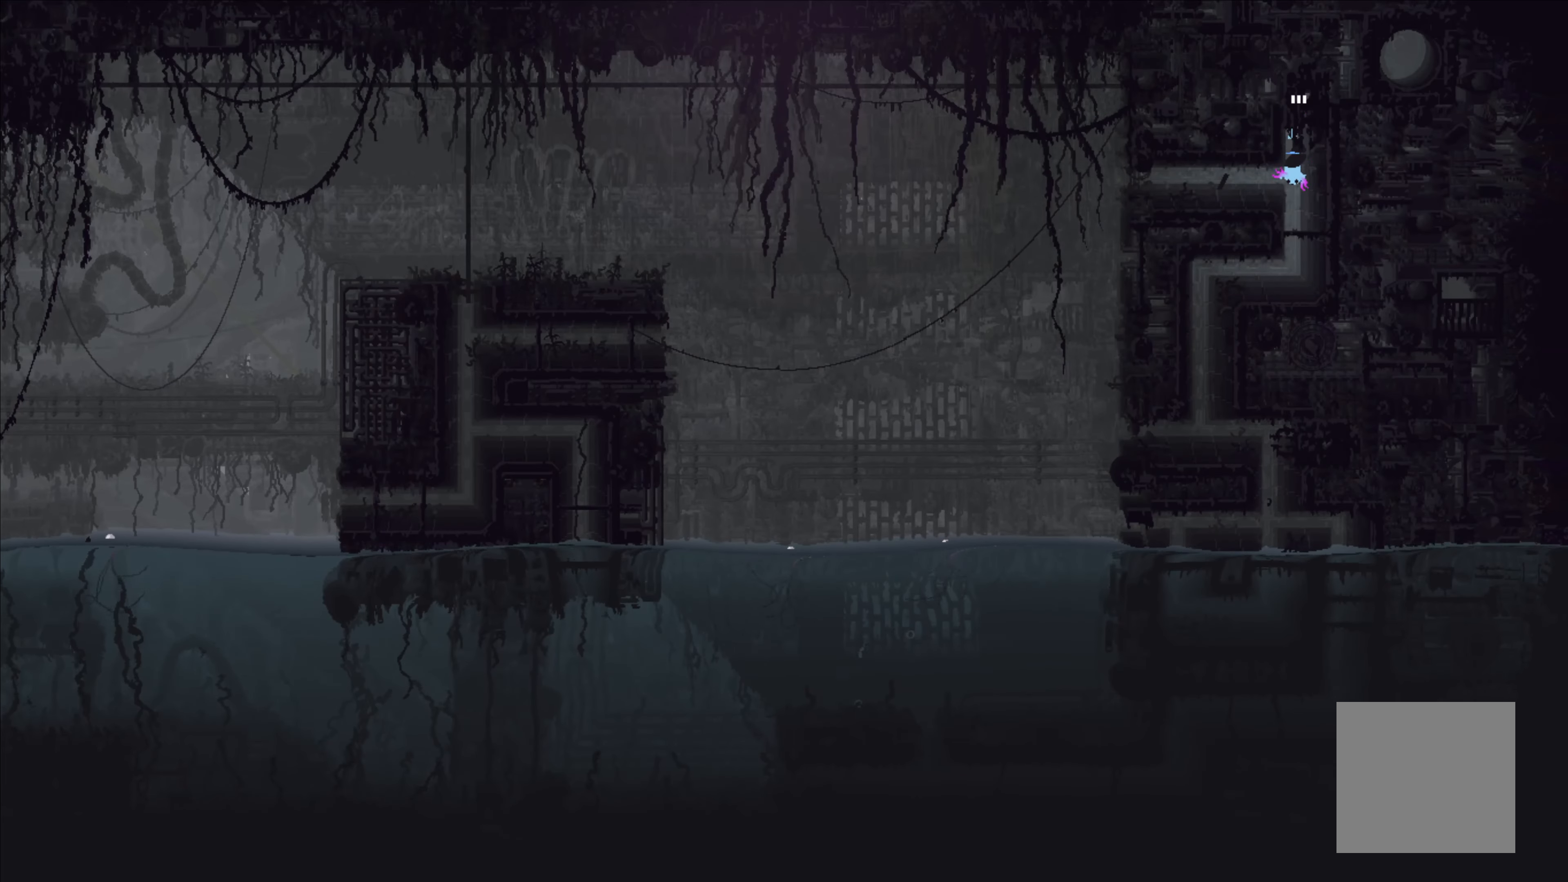
{"buttons": [], "left_stick": "down", "events": [[50, "left_stick", "center"], [400, "left_stick", "down"]]}
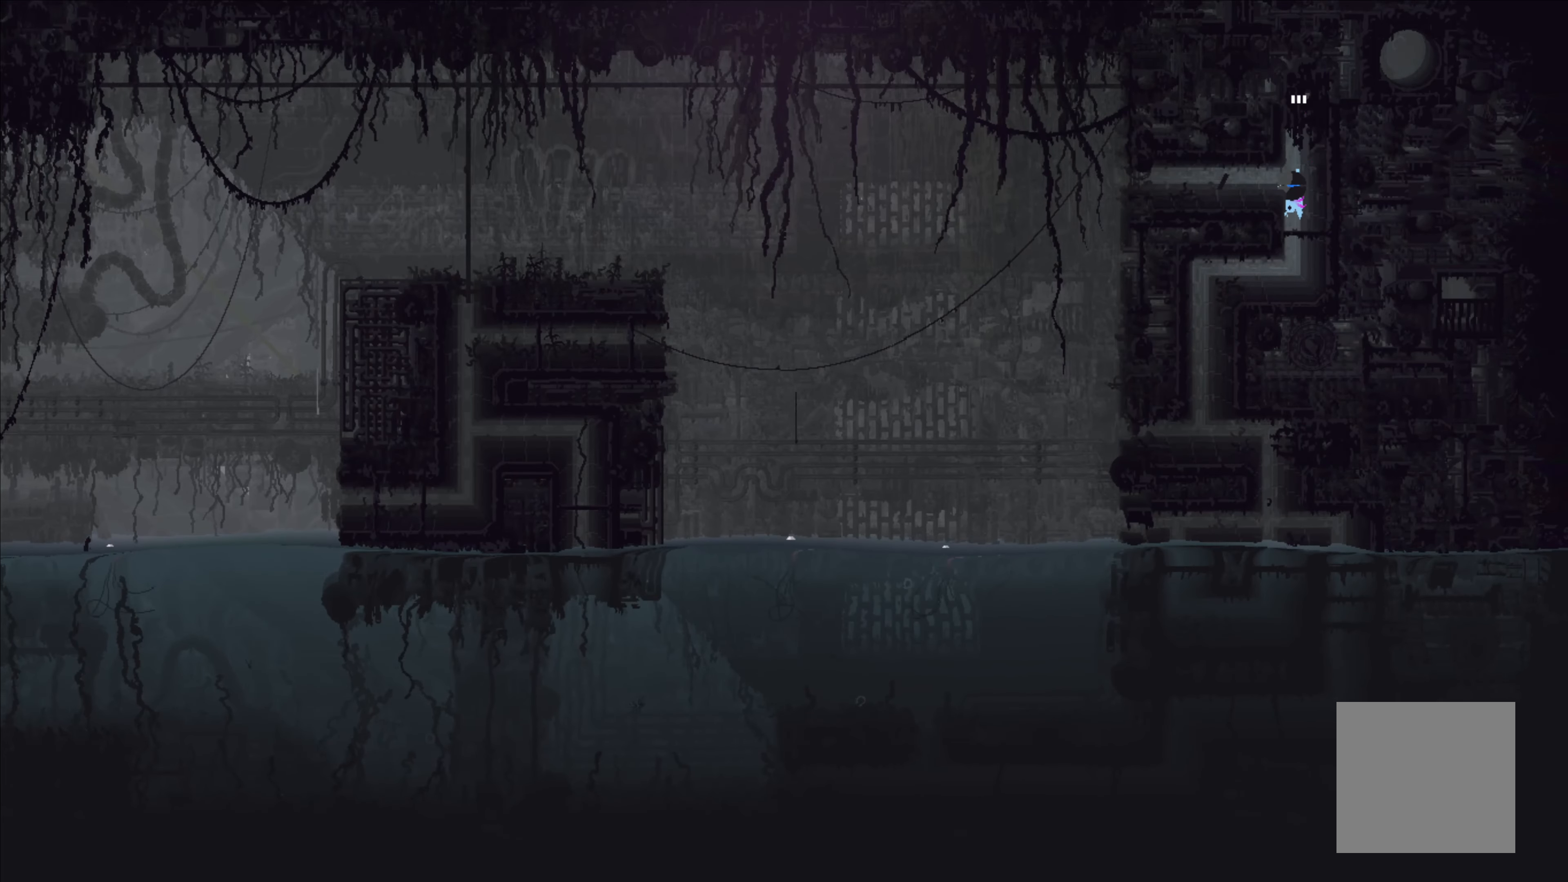
{"buttons": [], "left_stick": "left", "events": [[500, "left_stick", "left"]]}
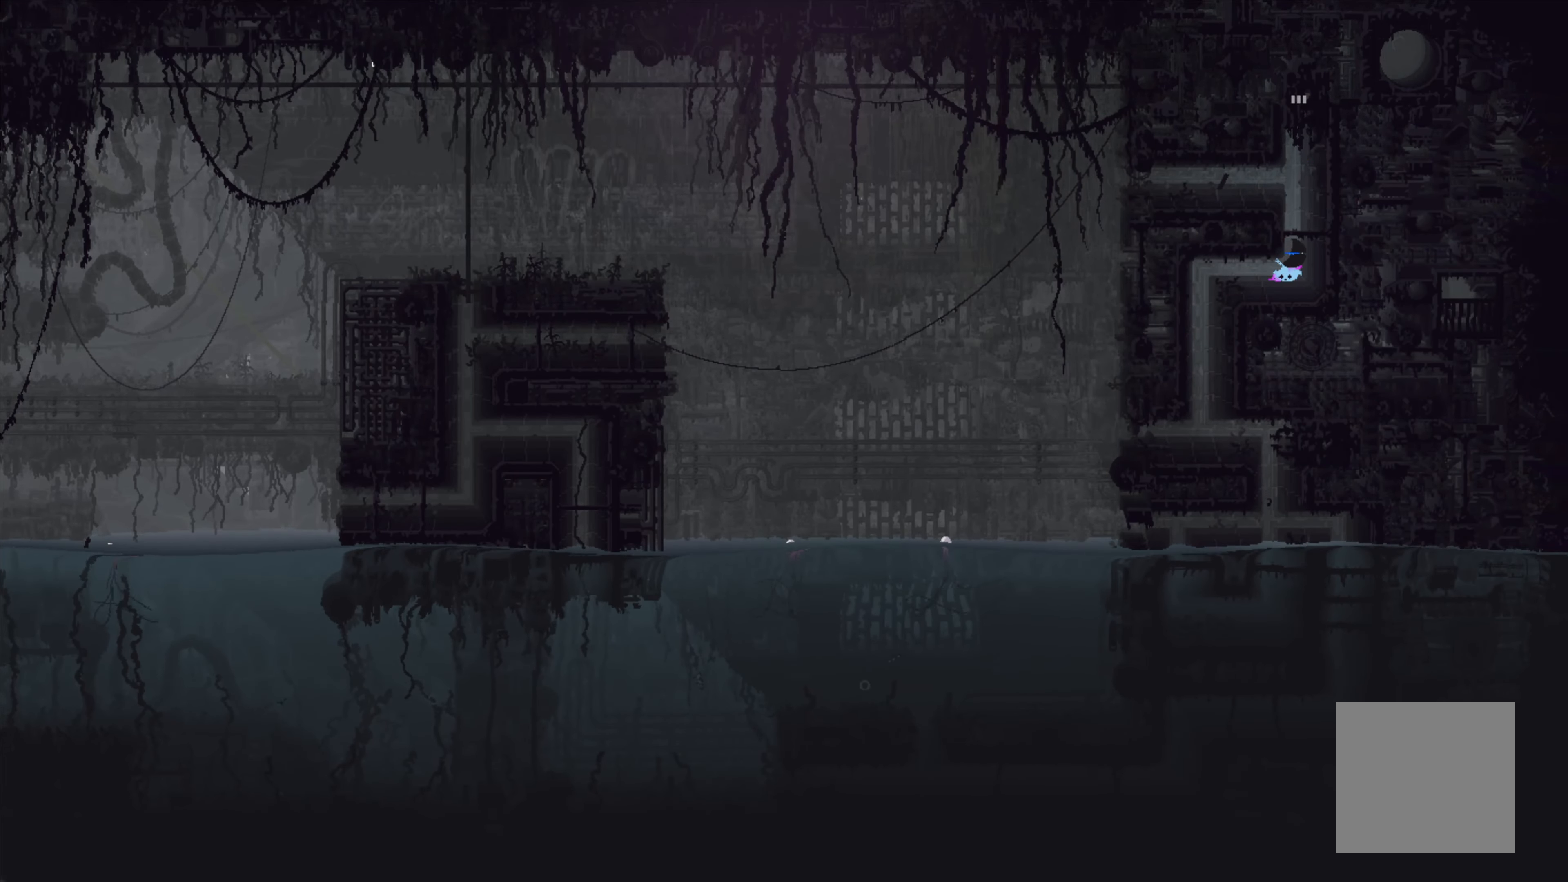
{"buttons": [], "left_stick": "left", "events": []}
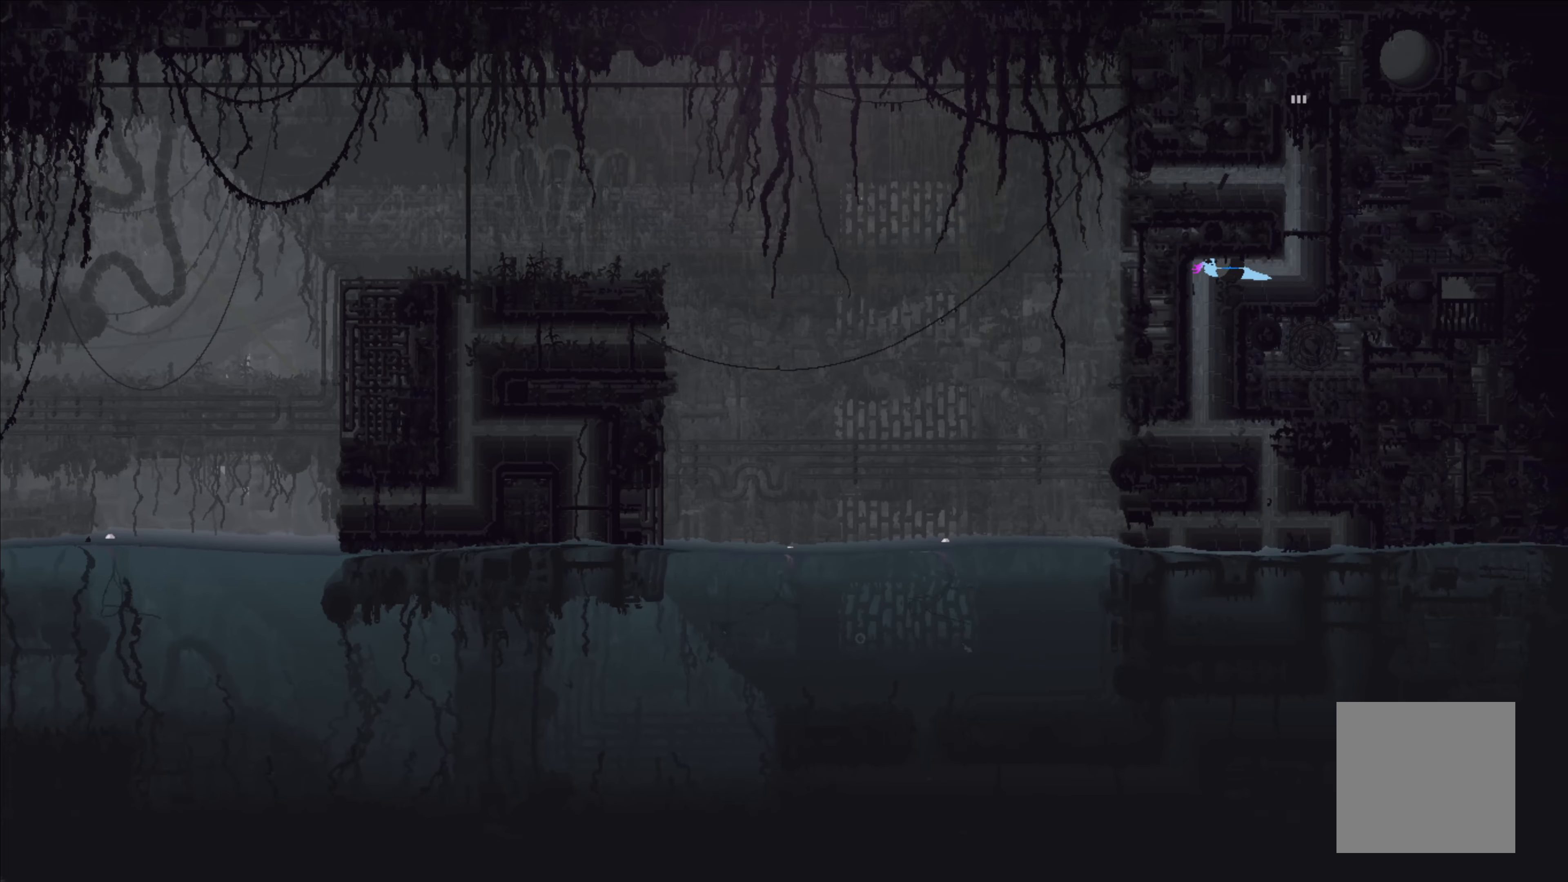
{"buttons": [], "left_stick": "down", "events": [[100, "left_stick", "down"]]}
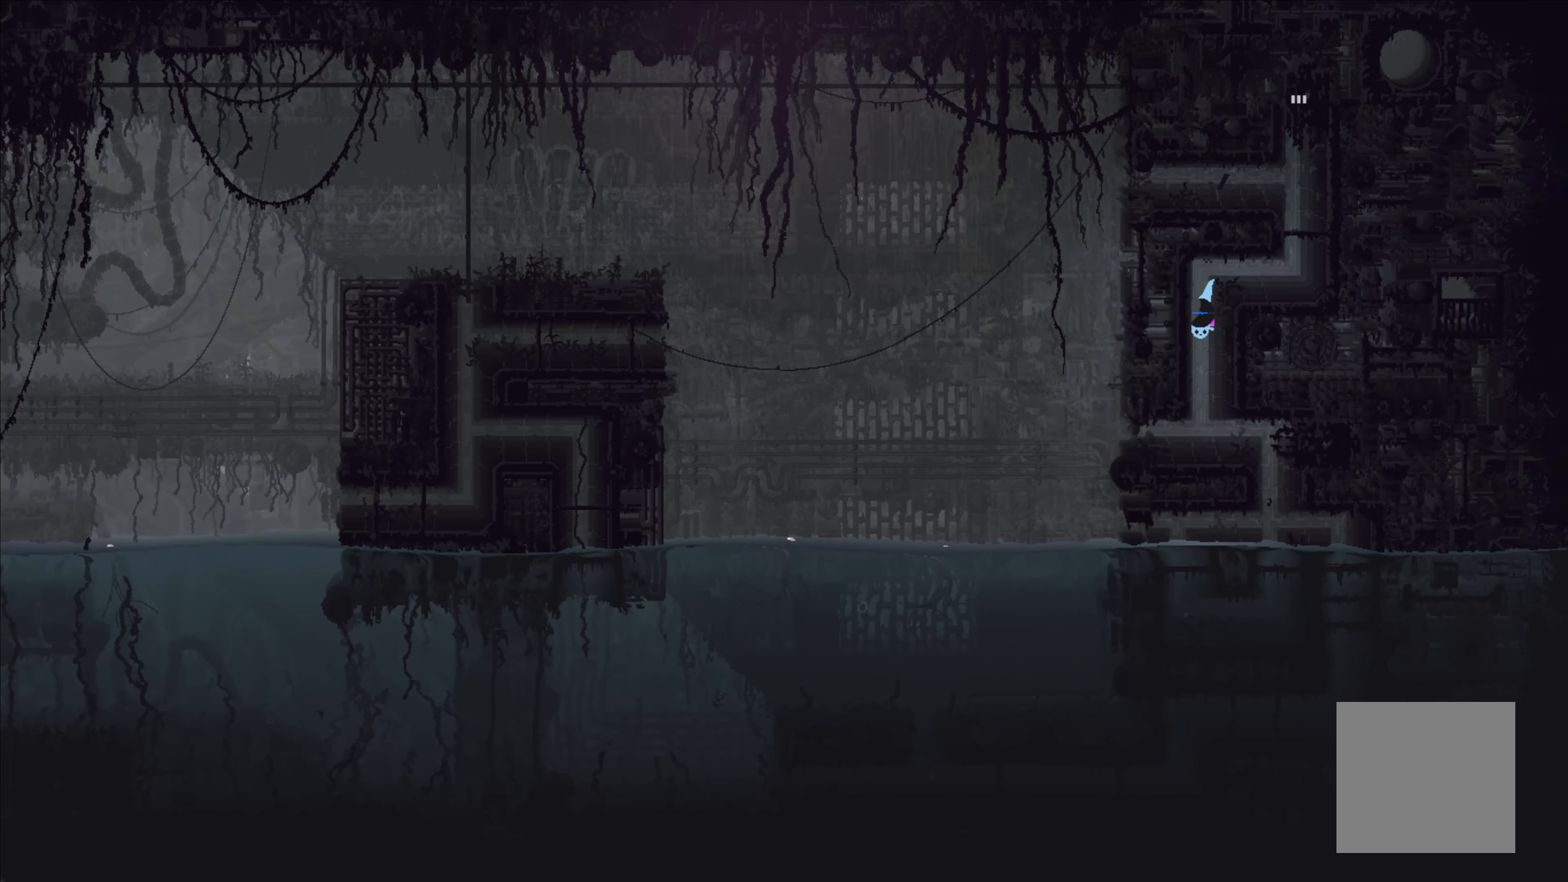
{"buttons": [], "left_stick": "down", "events": []}
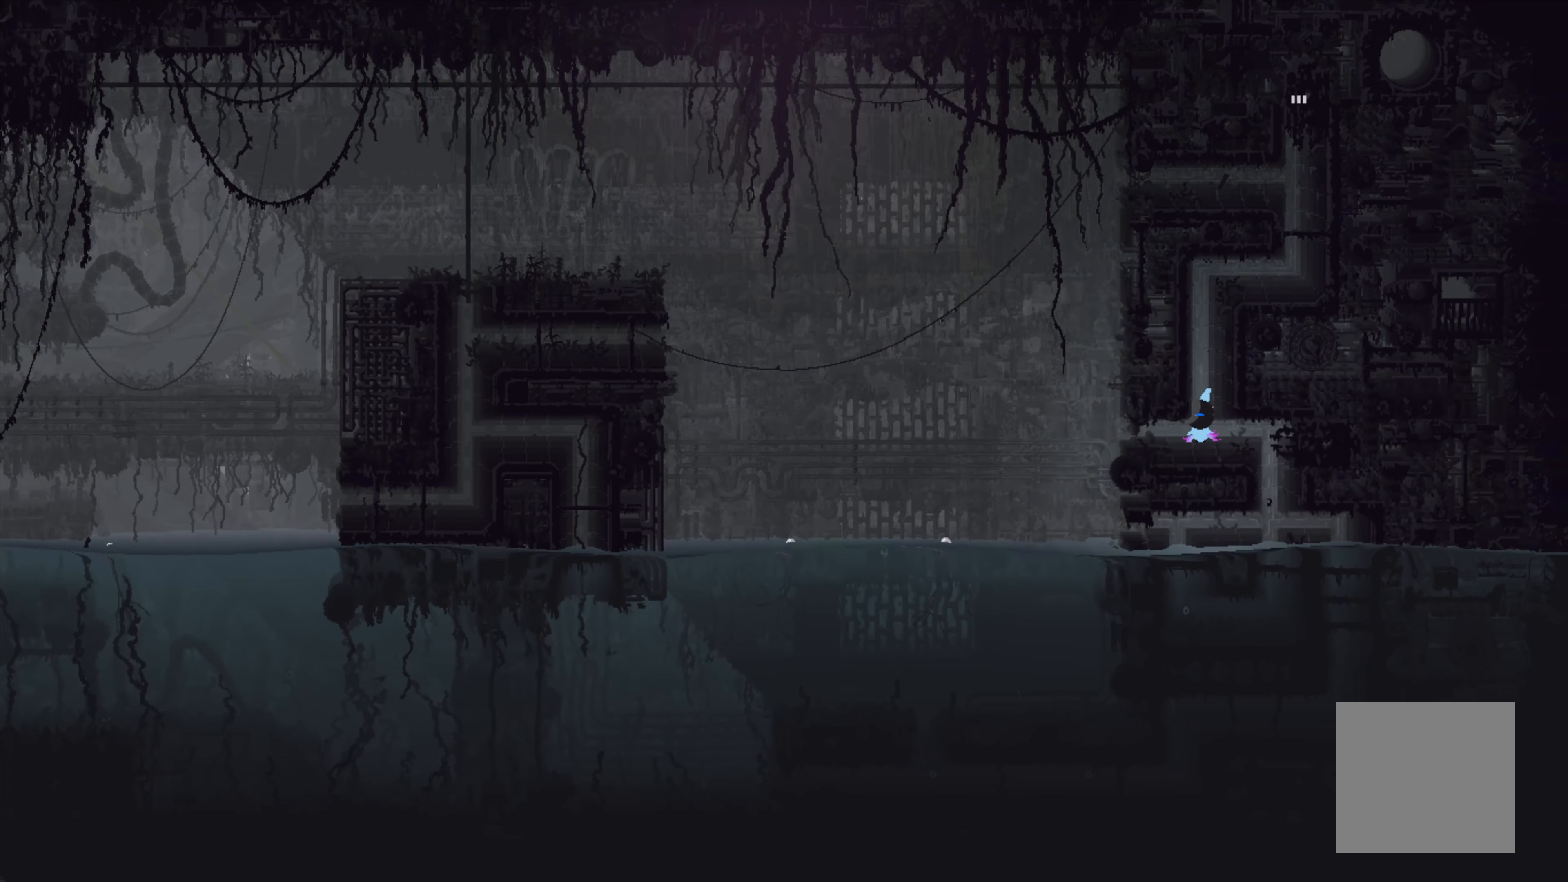
{"buttons": [], "left_stick": "left", "events": [[34, "left_stick", "down-left"], [150, "left_stick", "left"]]}
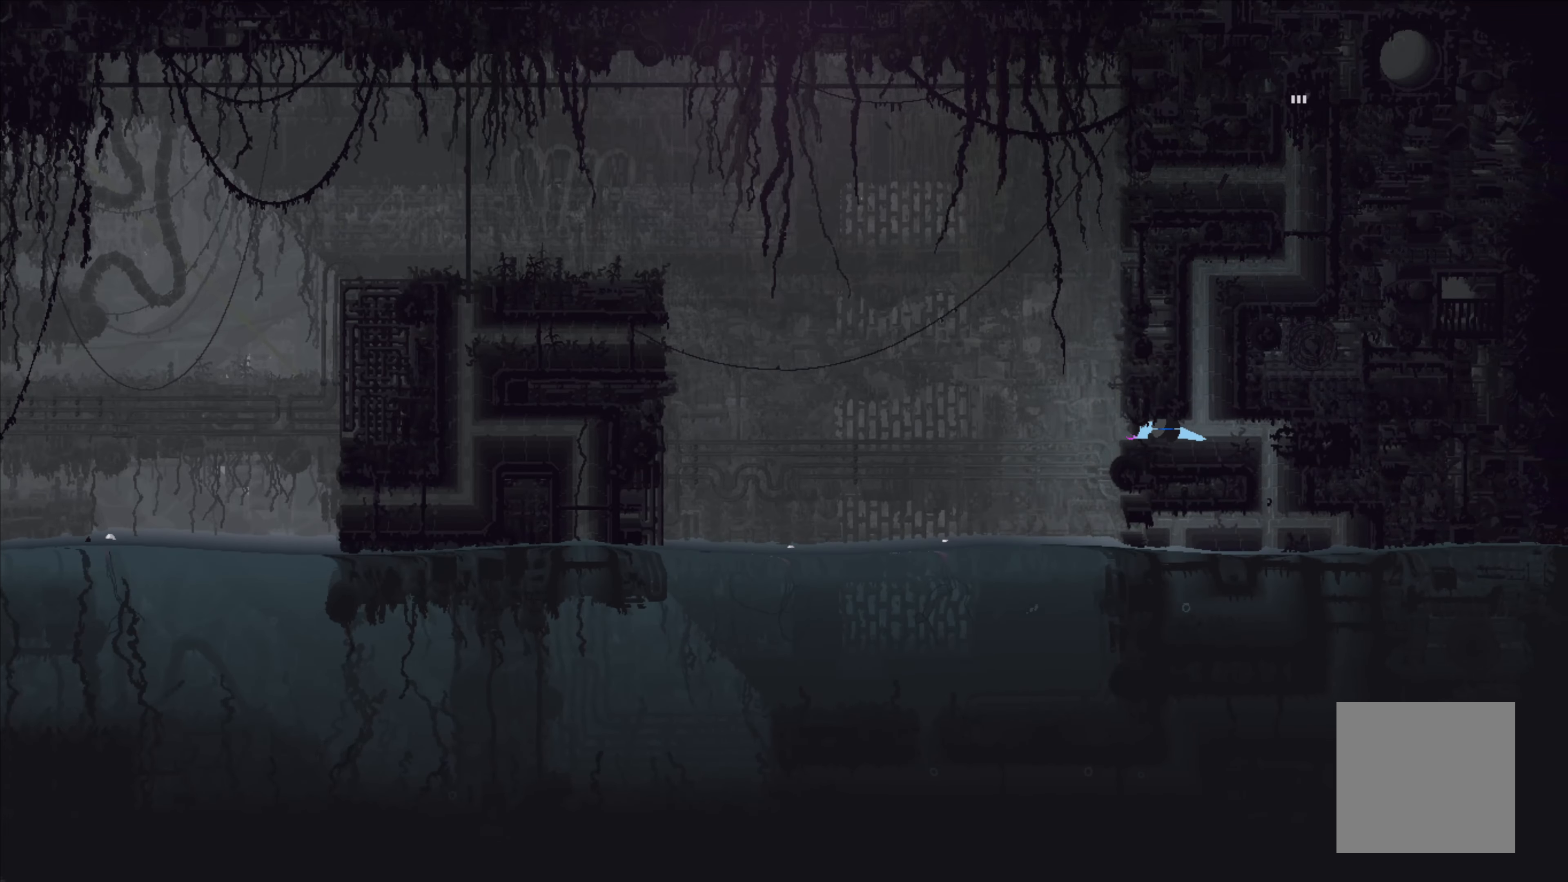
{"buttons": [], "left_stick": "right", "events": [[200, "left_stick", "down-left"], [384, "left_stick", "right"]]}
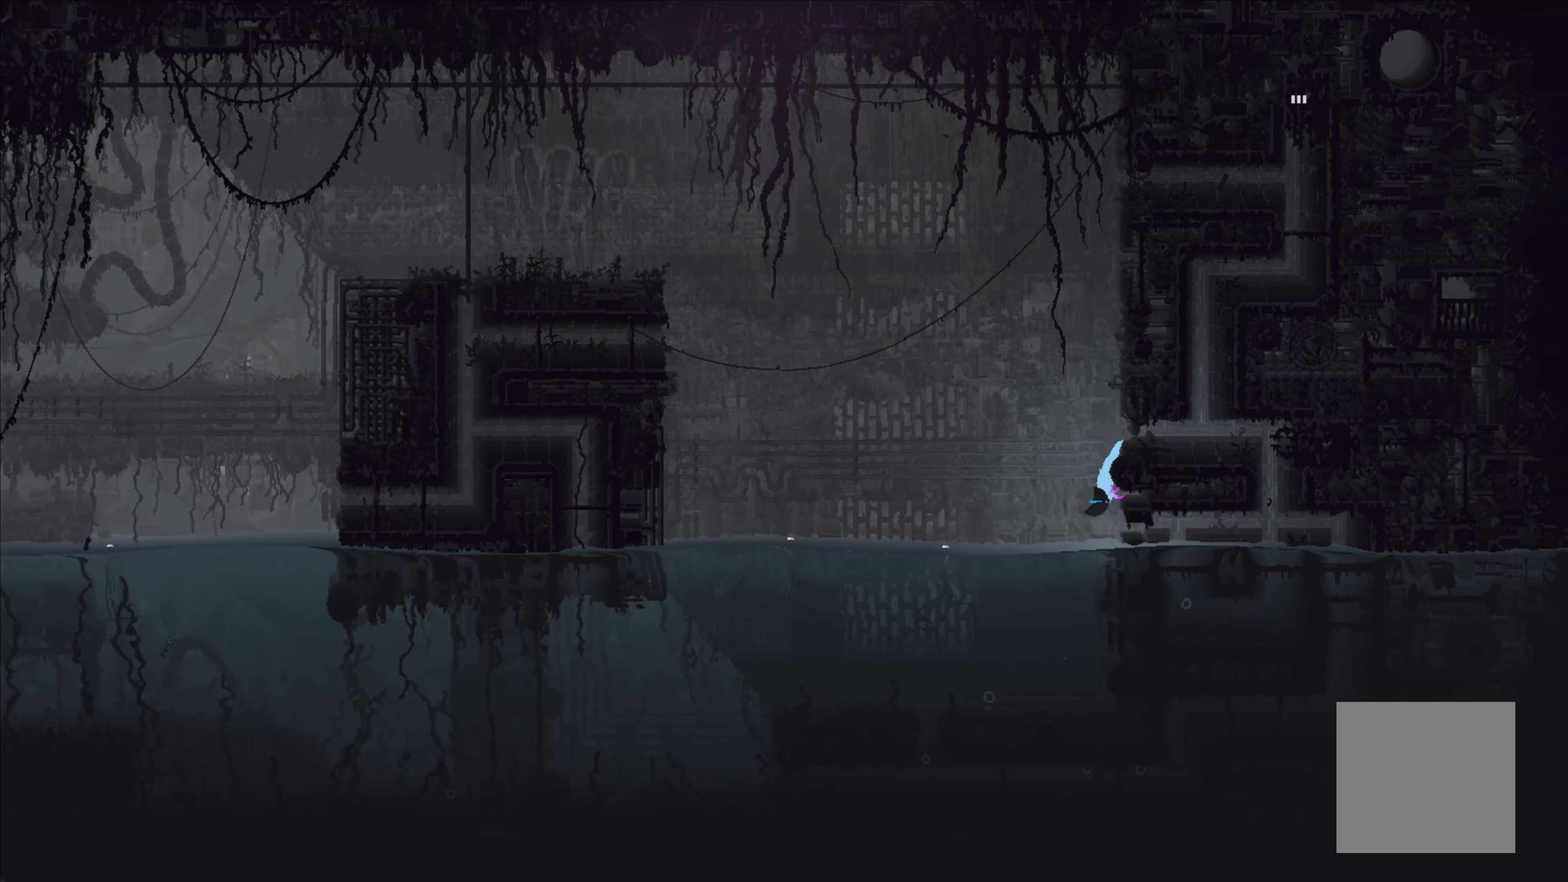
{"buttons": [], "left_stick": "up-left", "events": [[84, "left_stick", "up"], [150, "left_stick", "center"], [484, "left_stick", "up-left"]]}